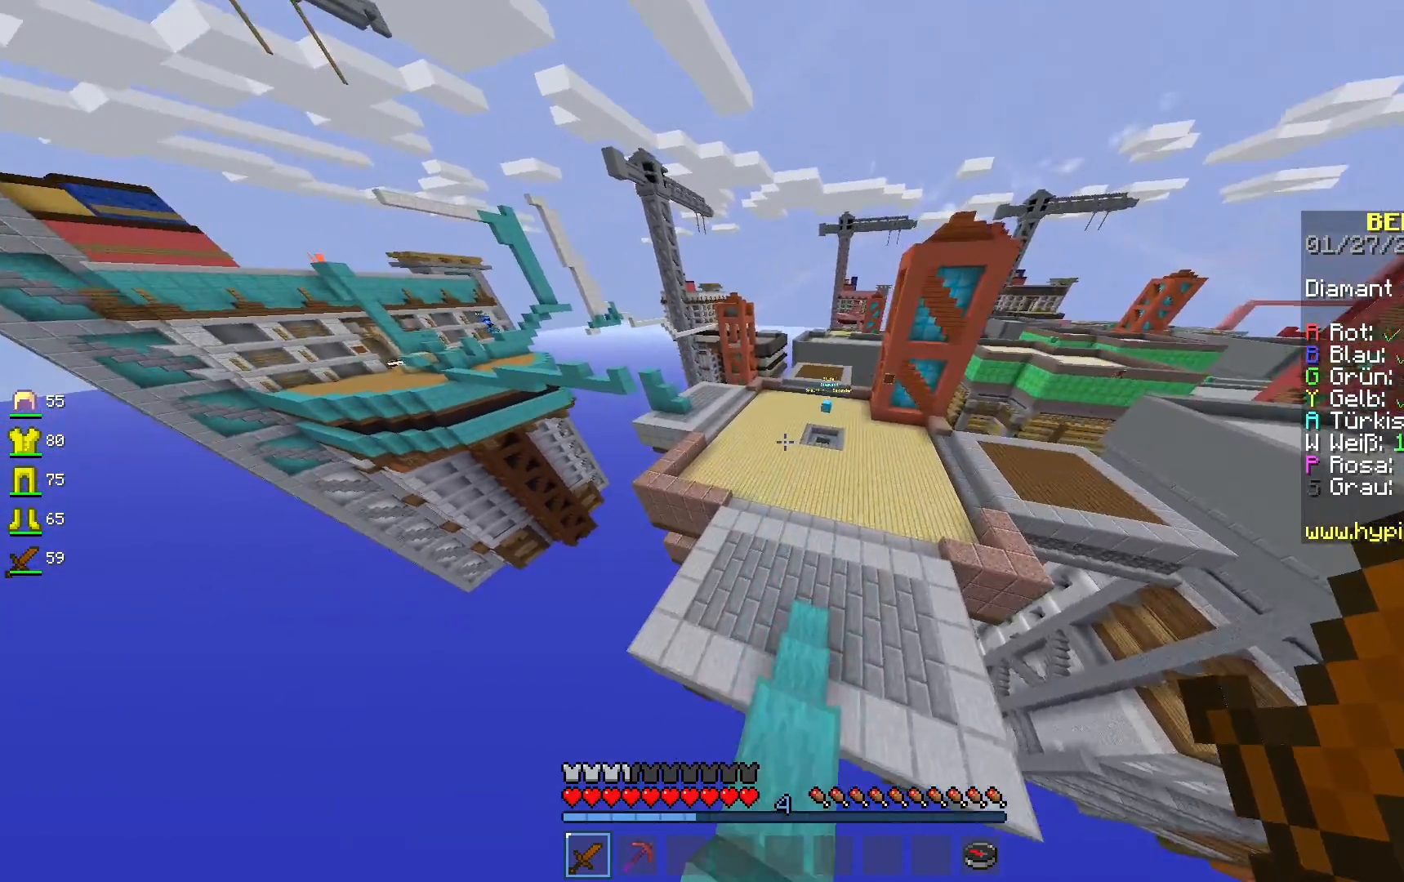
Gameplay with keyboard and mouse; each line is a JSON object with the keys and mouse buttons held at the frame after it. "events" lists presses ("down") and releases ("up") of "a", "d", "s", "space", "w", "mouse_left" and "mouse_right" between this image and that frame as [ms after this image, input, new state], when the widget could be followed in between. "mouse_left", "mouse_right" = the "left", "right" buttons of the "mouse" list. No other keys are recorded. Fast repeated clicks can show as one long hold. Mouse movement is not recorded.
{"keys": ["space", "w"], "mouse": [], "events": [[233, "space", "down"]]}
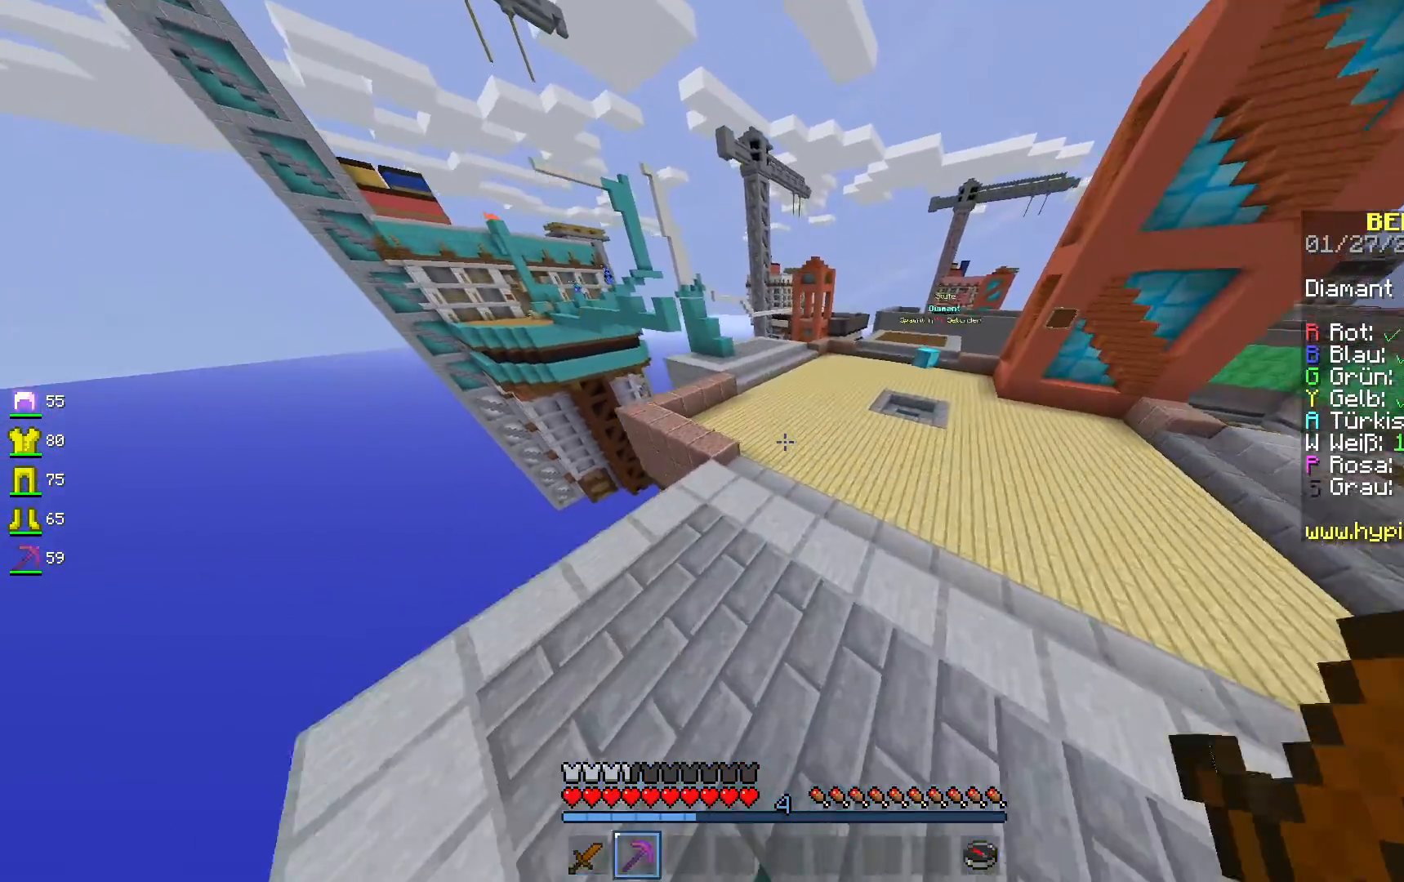
{"keys": ["space", "w"], "mouse": [], "events": []}
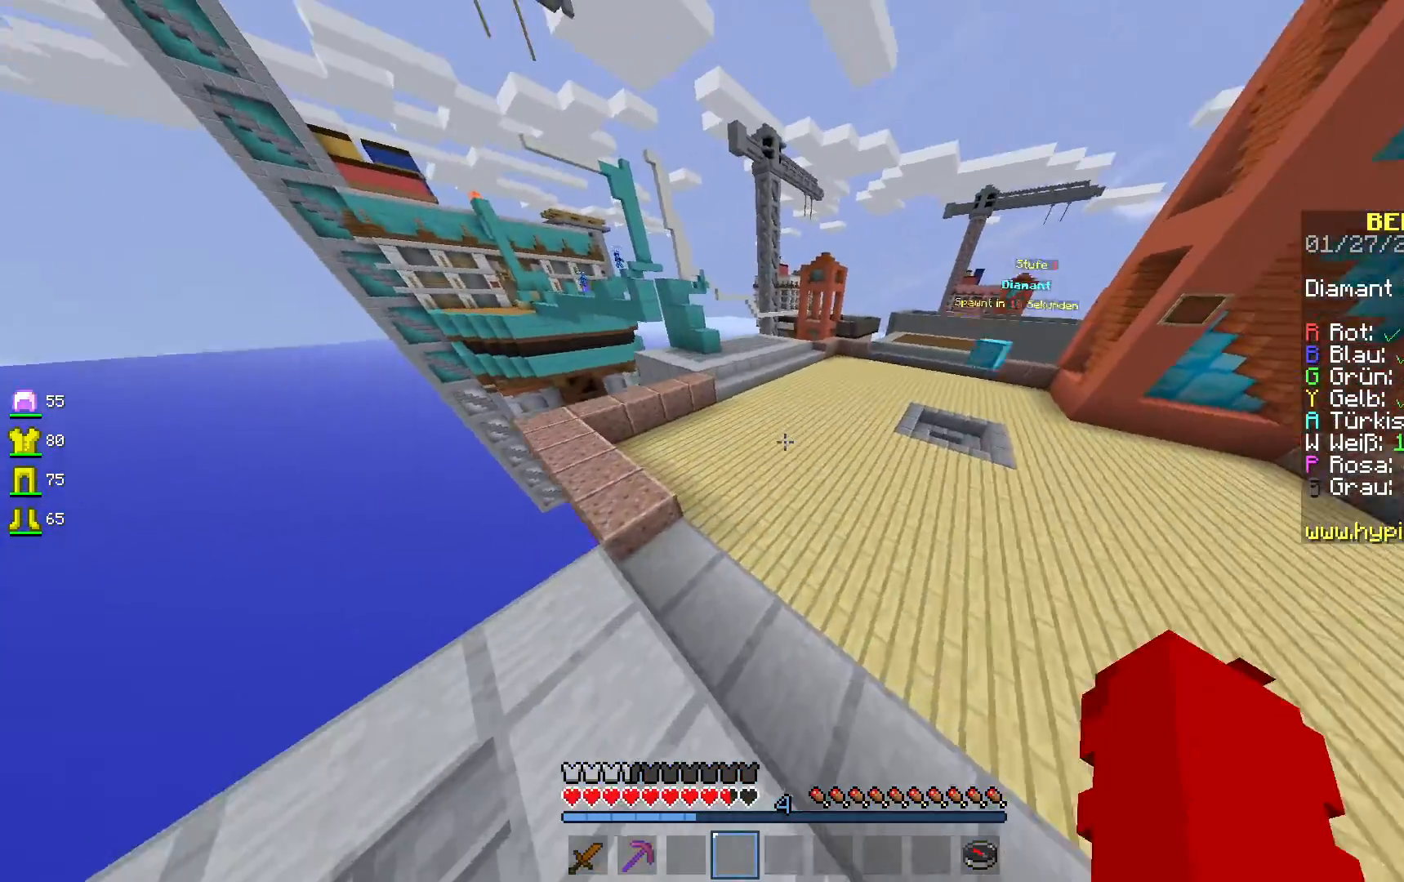
{"keys": ["w"], "mouse": [], "events": [[433, "space", "up"]]}
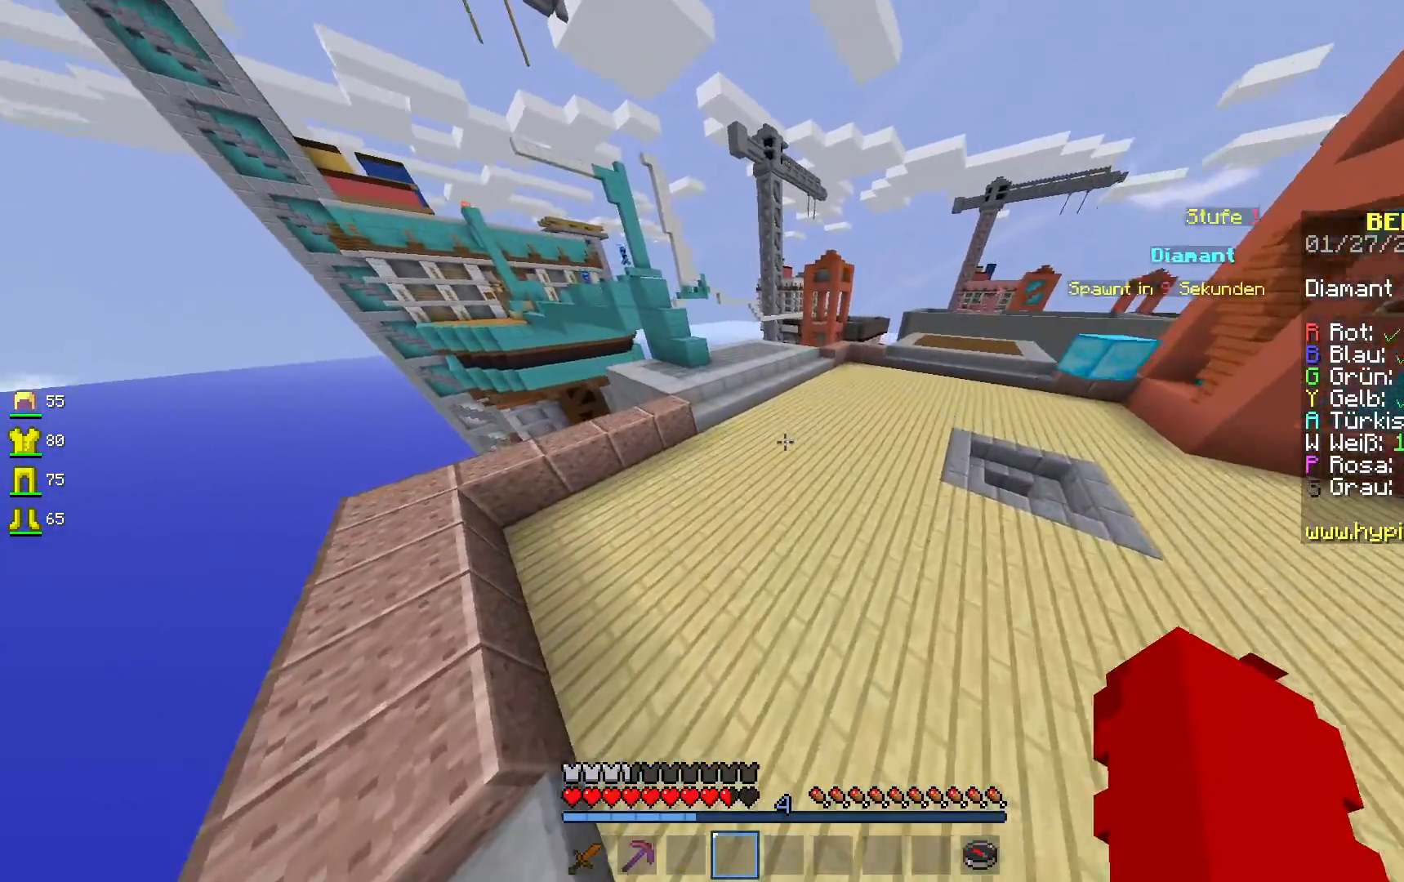
{"keys": ["w"], "mouse": [], "events": []}
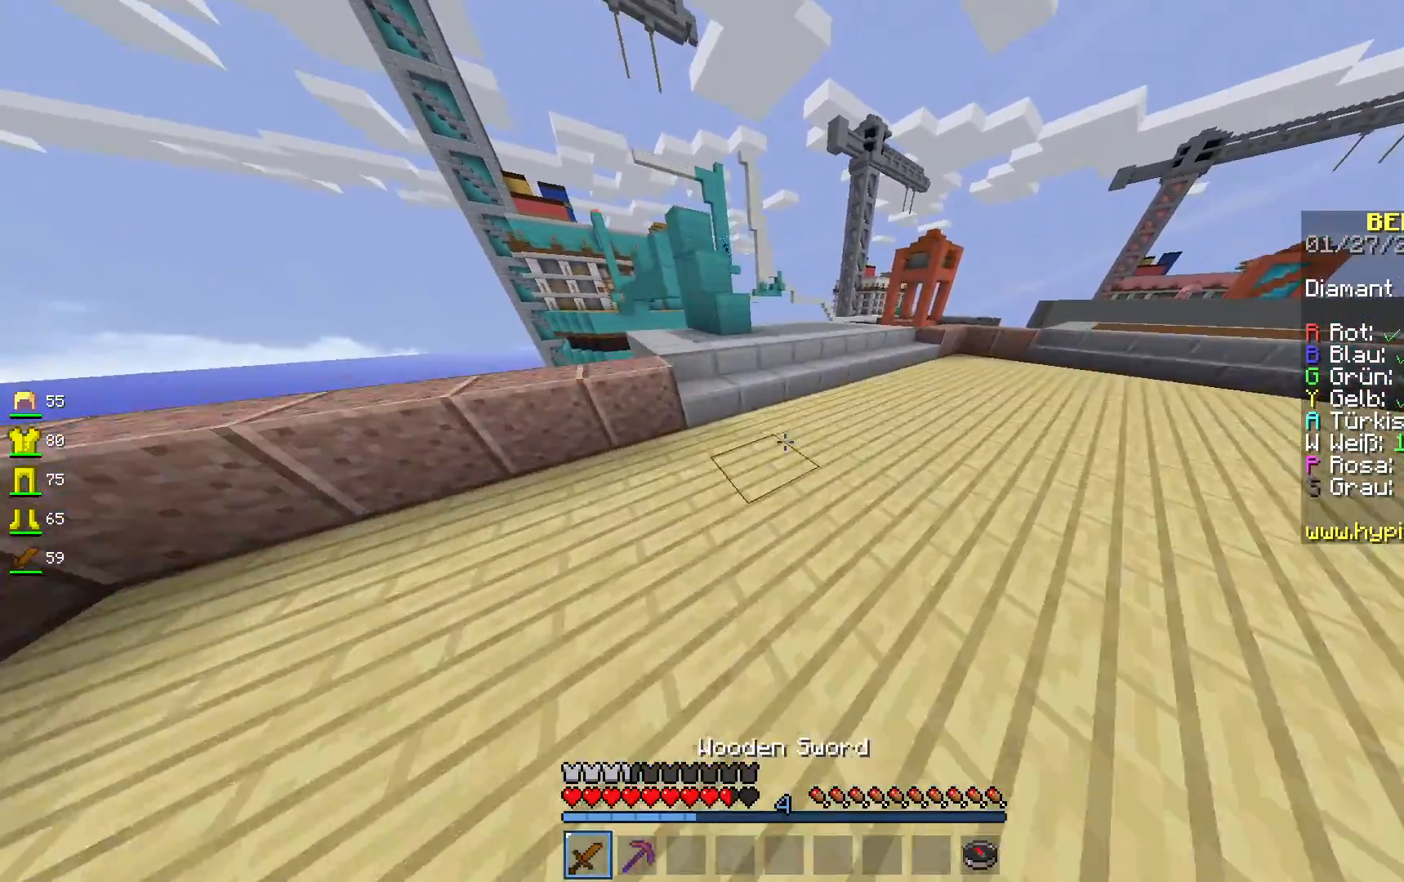
{"keys": ["space", "w"], "mouse": [], "events": [[383, "space", "down"]]}
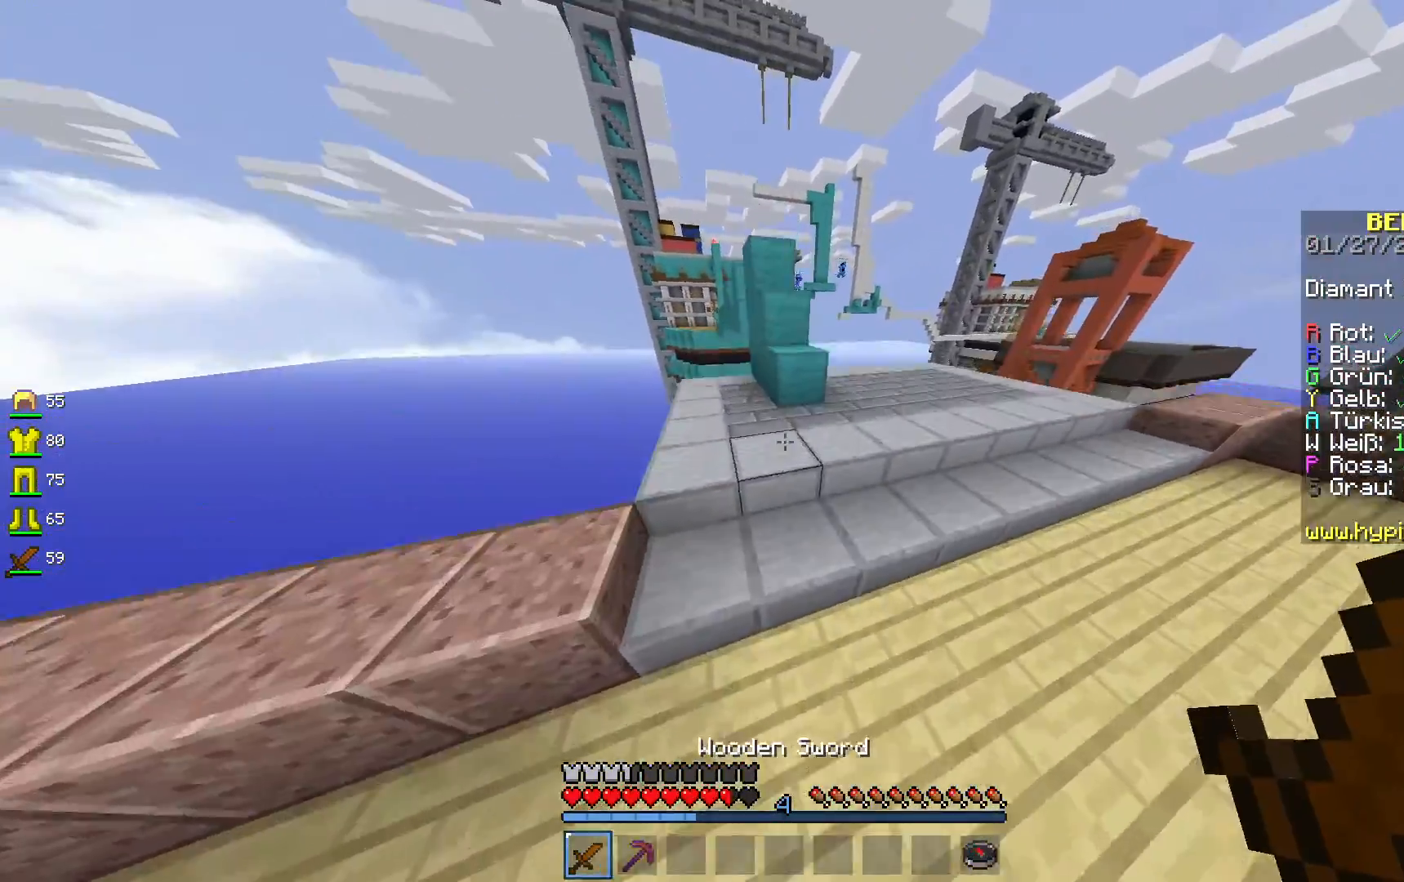
{"keys": ["space", "w"], "mouse": [], "events": [[133, "space", "up"], [233, "w", "up"], [333, "w", "down"], [350, "space", "down"]]}
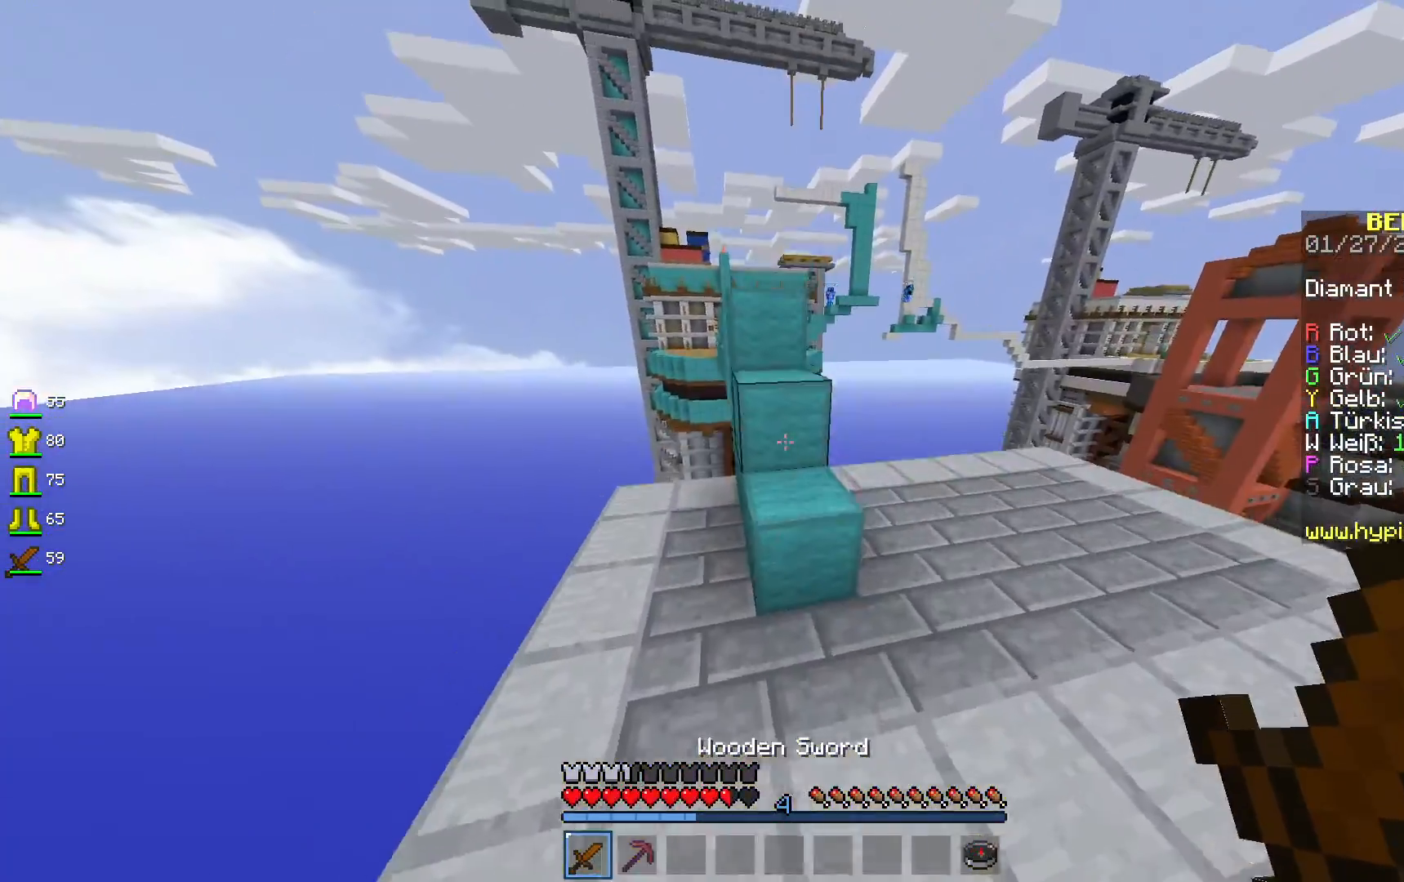
{"keys": ["space", "w"], "mouse": [], "events": [[100, "space", "up"], [167, "w", "up"], [233, "w", "down"], [267, "space", "down"]]}
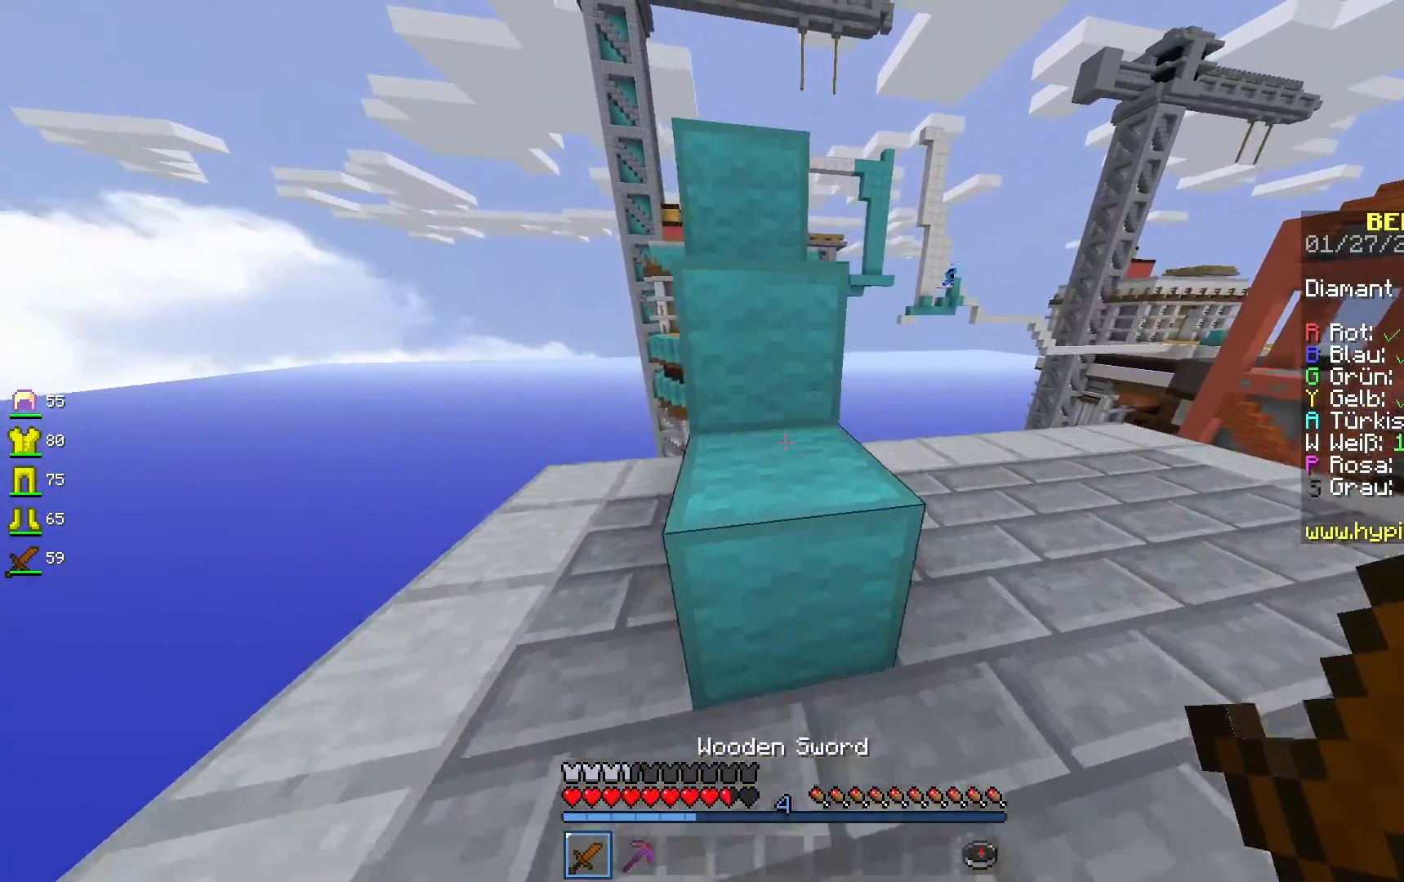
{"keys": [], "mouse": [], "events": [[33, "space", "up"], [117, "w", "up"]]}
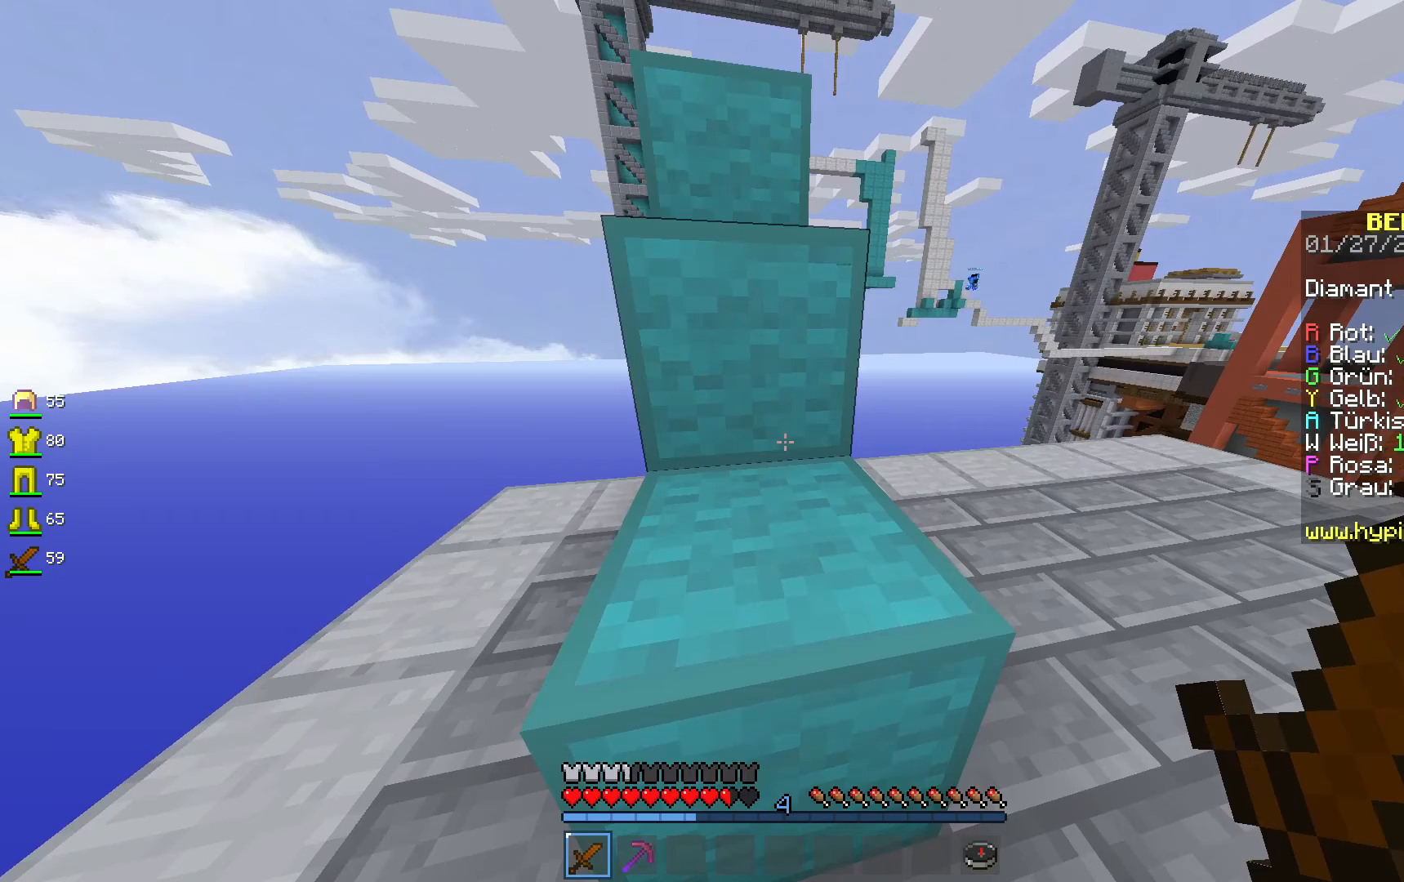
{"keys": [], "mouse": [], "events": []}
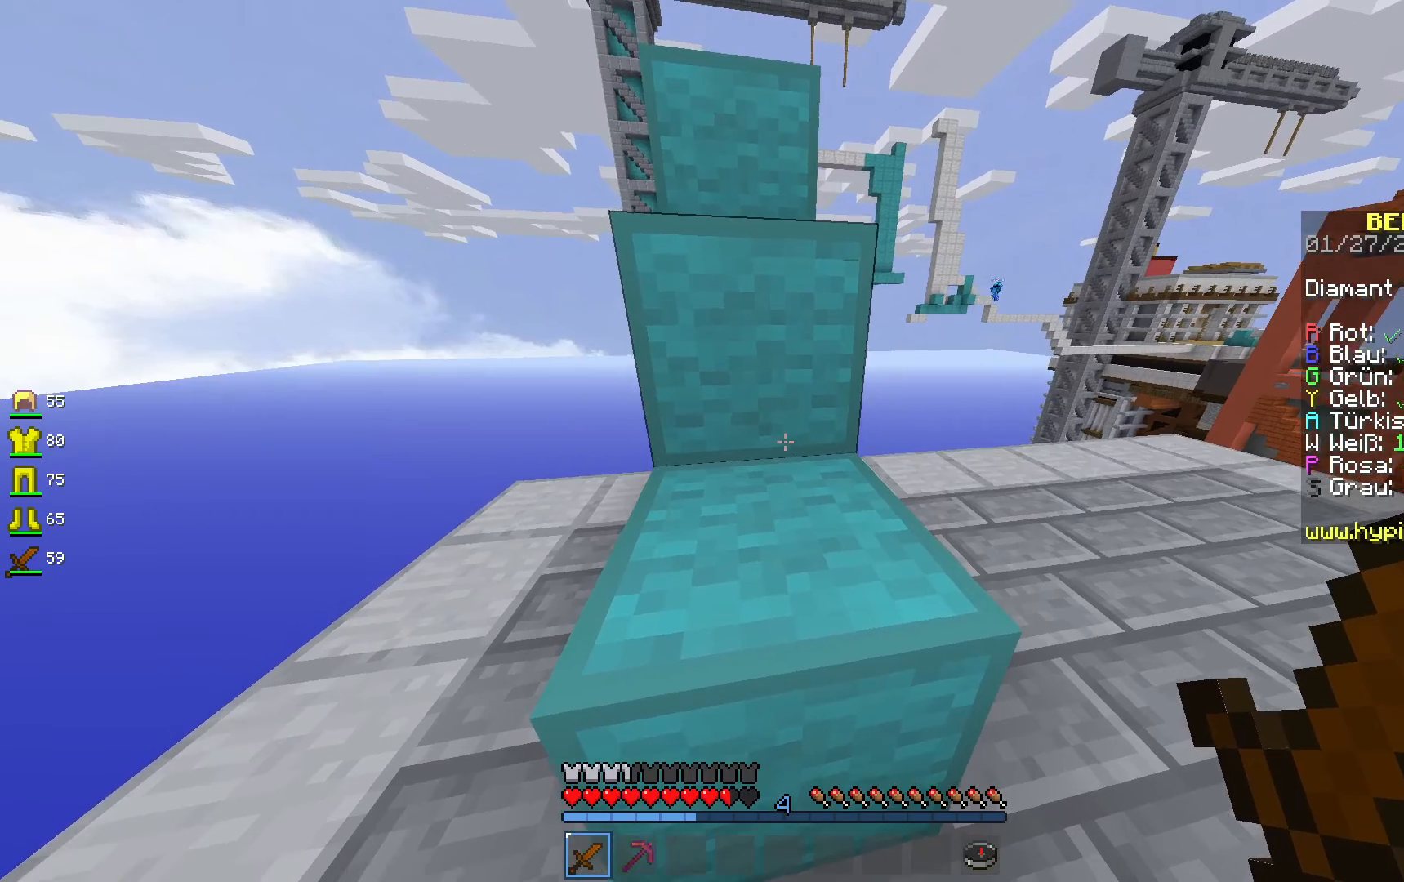
{"keys": ["space", "w"], "mouse": [], "events": [[117, "w", "down"], [467, "space", "down"]]}
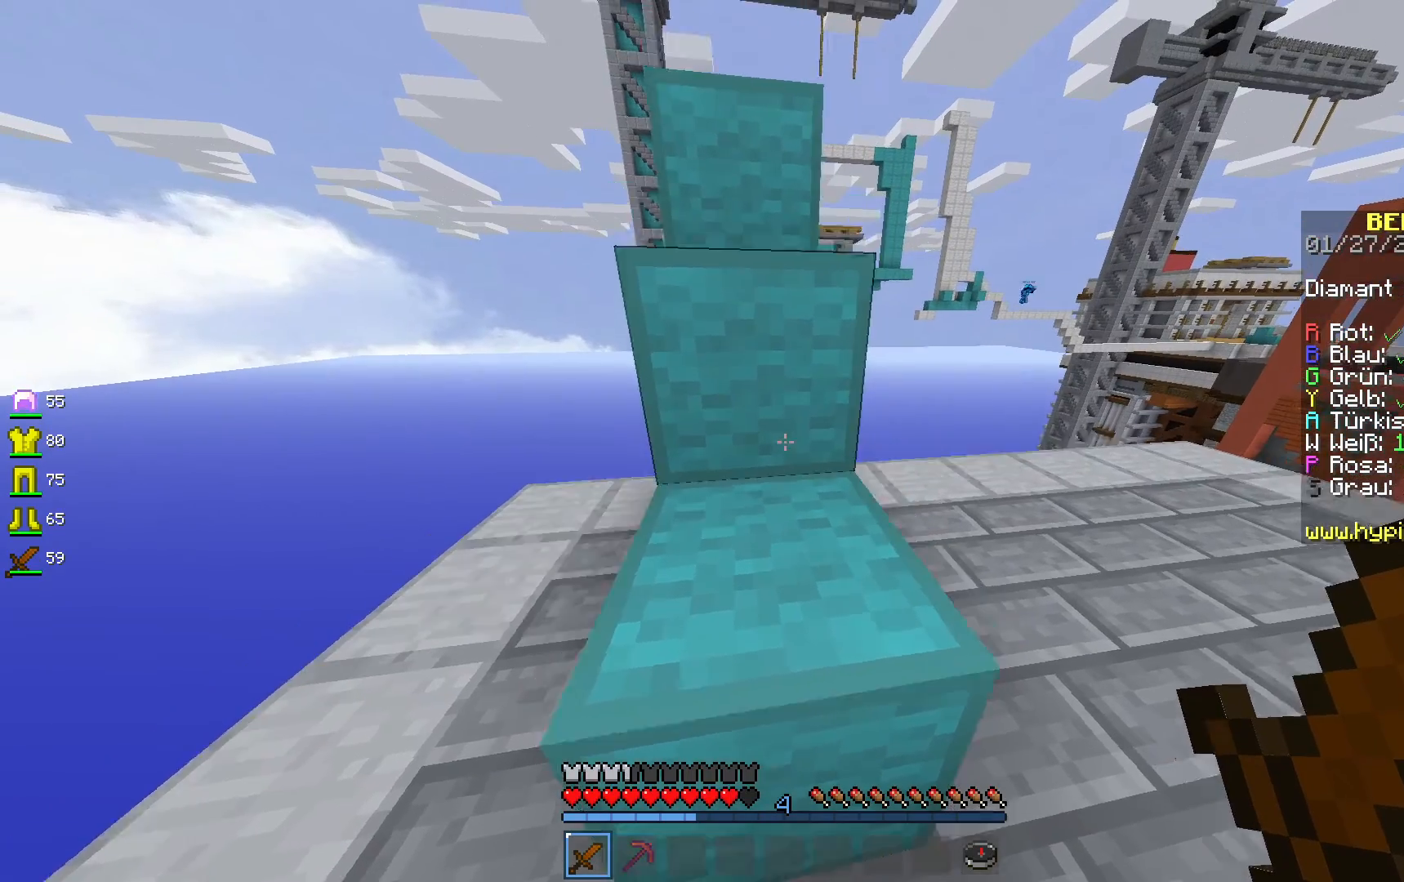
{"keys": [], "mouse": [], "events": [[167, "space", "up"], [383, "w", "up"]]}
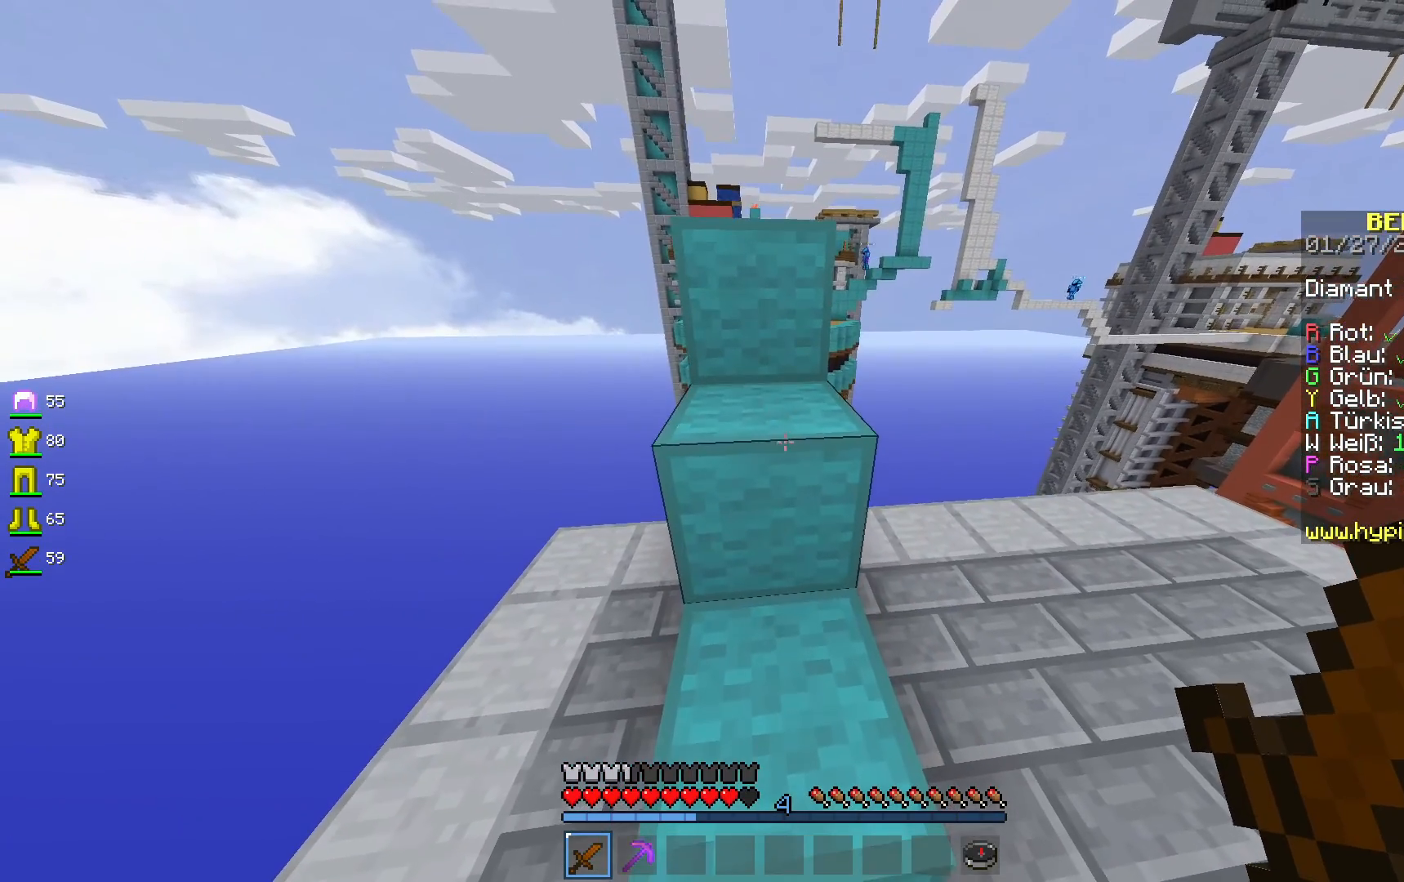
{"keys": ["w"], "mouse": [], "events": [[467, "w", "down"]]}
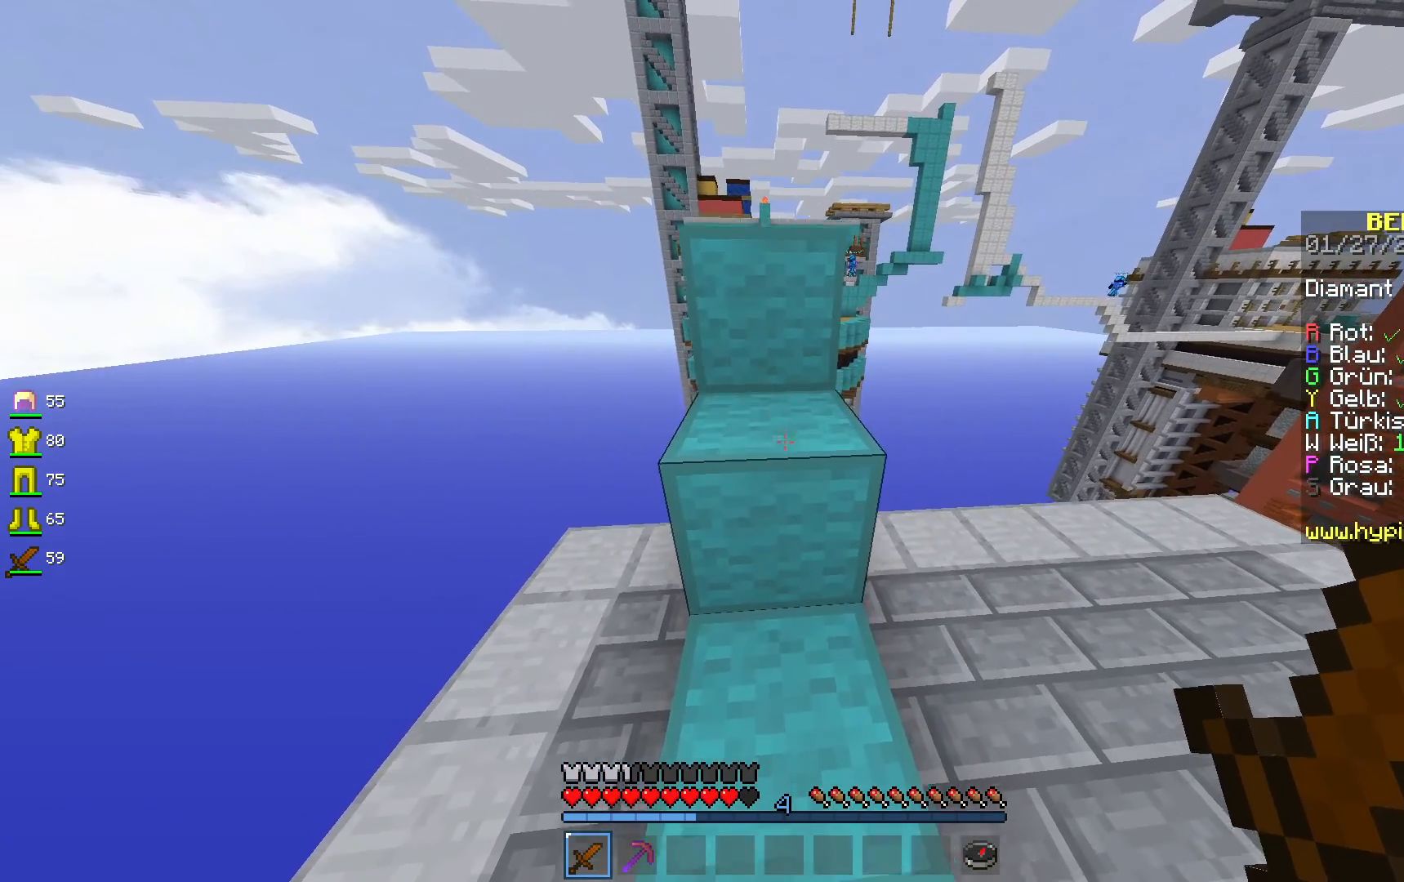
{"keys": [], "mouse": [], "events": [[100, "w", "up"], [167, "space", "down"], [183, "w", "down"], [400, "space", "up"], [400, "w", "up"]]}
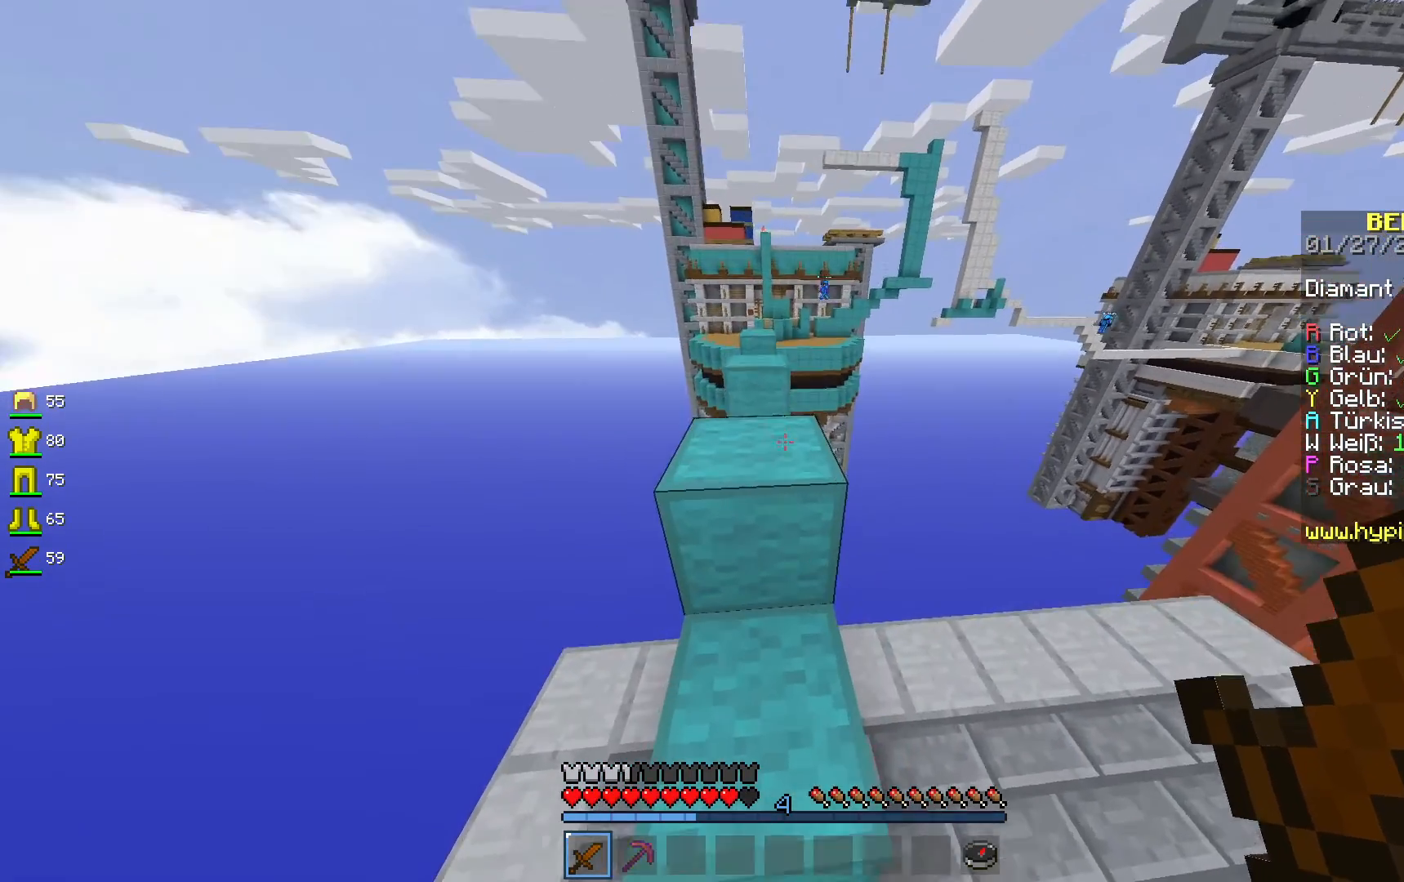
{"keys": ["w"], "mouse": [], "events": [[67, "w", "down"], [133, "space", "down"], [417, "space", "up"]]}
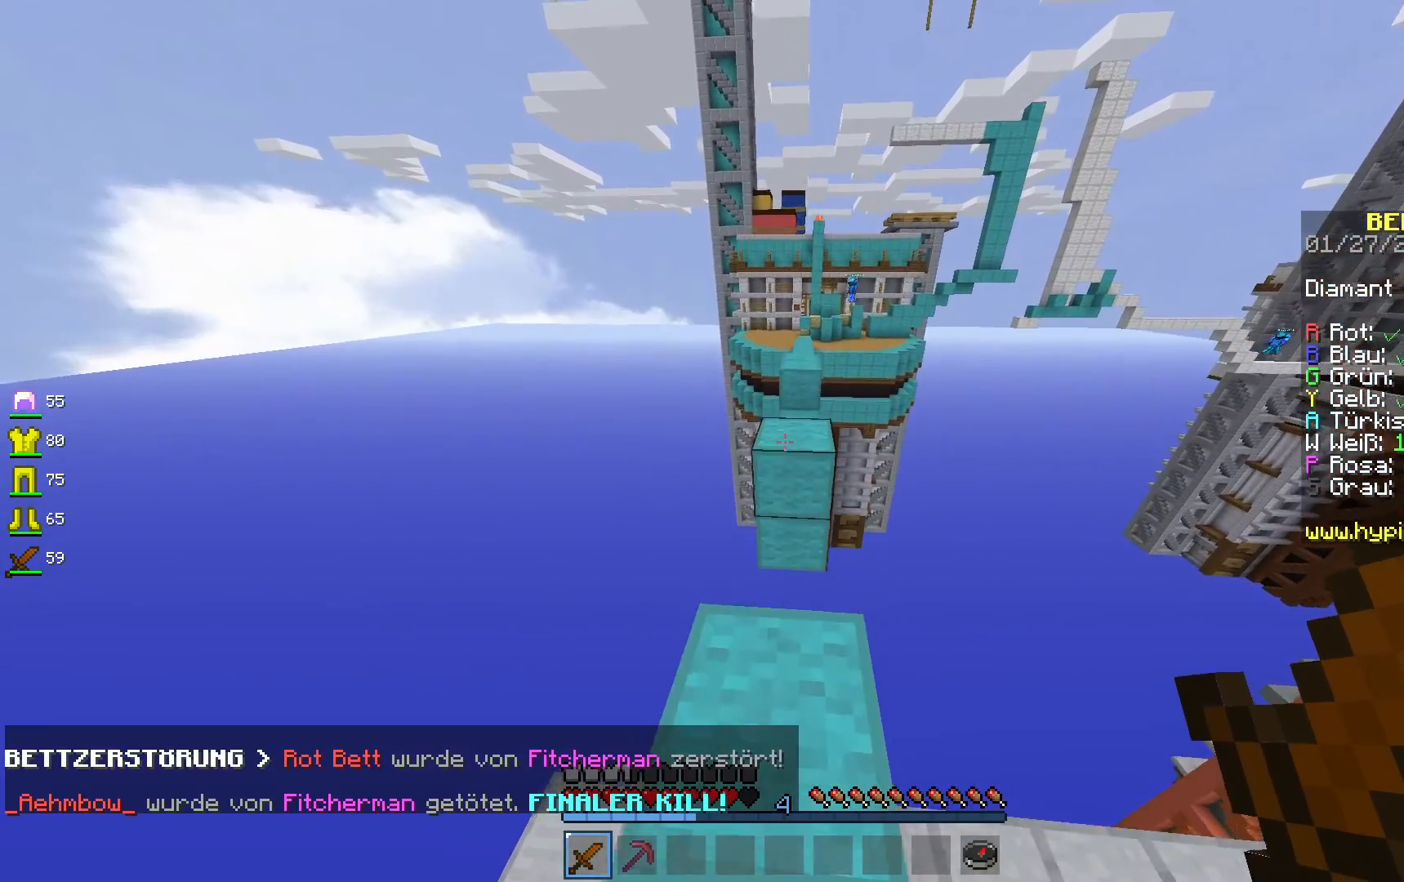
{"keys": ["space", "w"], "mouse": [], "events": [[17, "w", "up"], [100, "w", "down"], [267, "w", "up"], [317, "w", "down"], [417, "space", "down"]]}
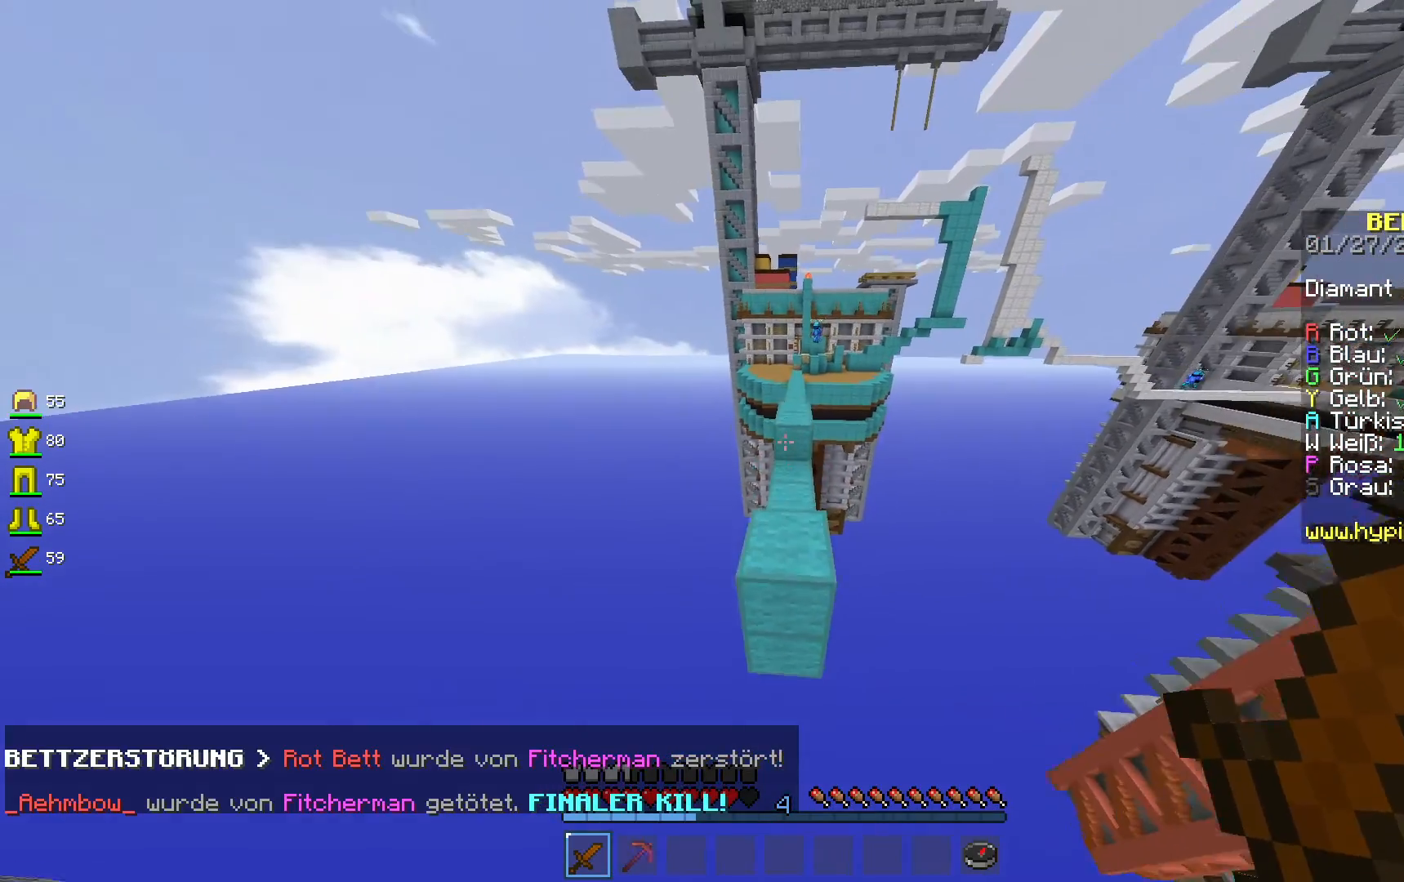
{"keys": ["space", "w"], "mouse": [], "events": [[100, "space", "up"], [483, "space", "down"]]}
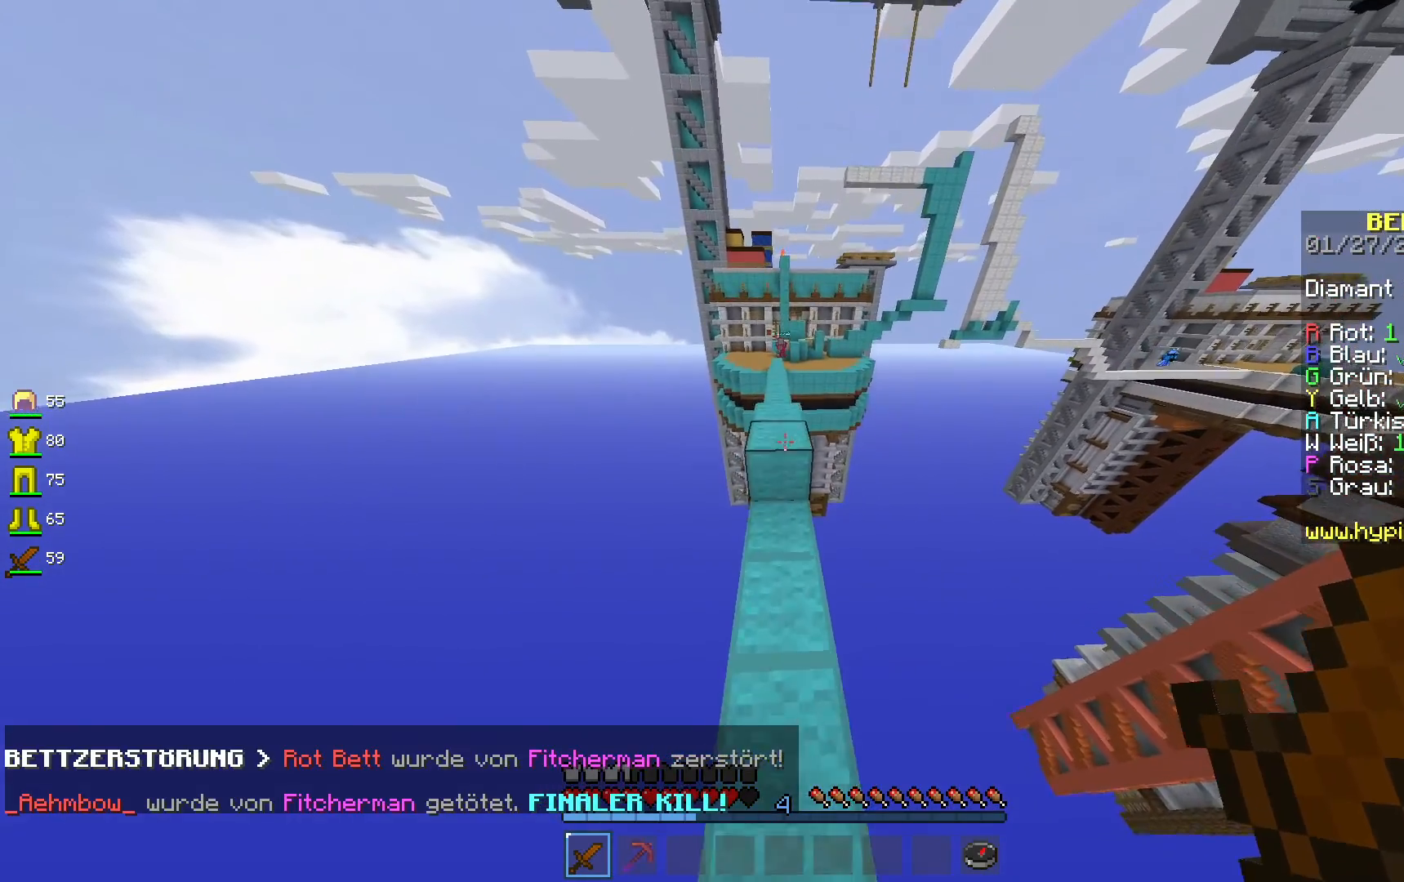
{"keys": ["space", "w"], "mouse": ["left", "right"], "events": [[233, "mouse_left", "down"], [433, "mouse_right", "down"]]}
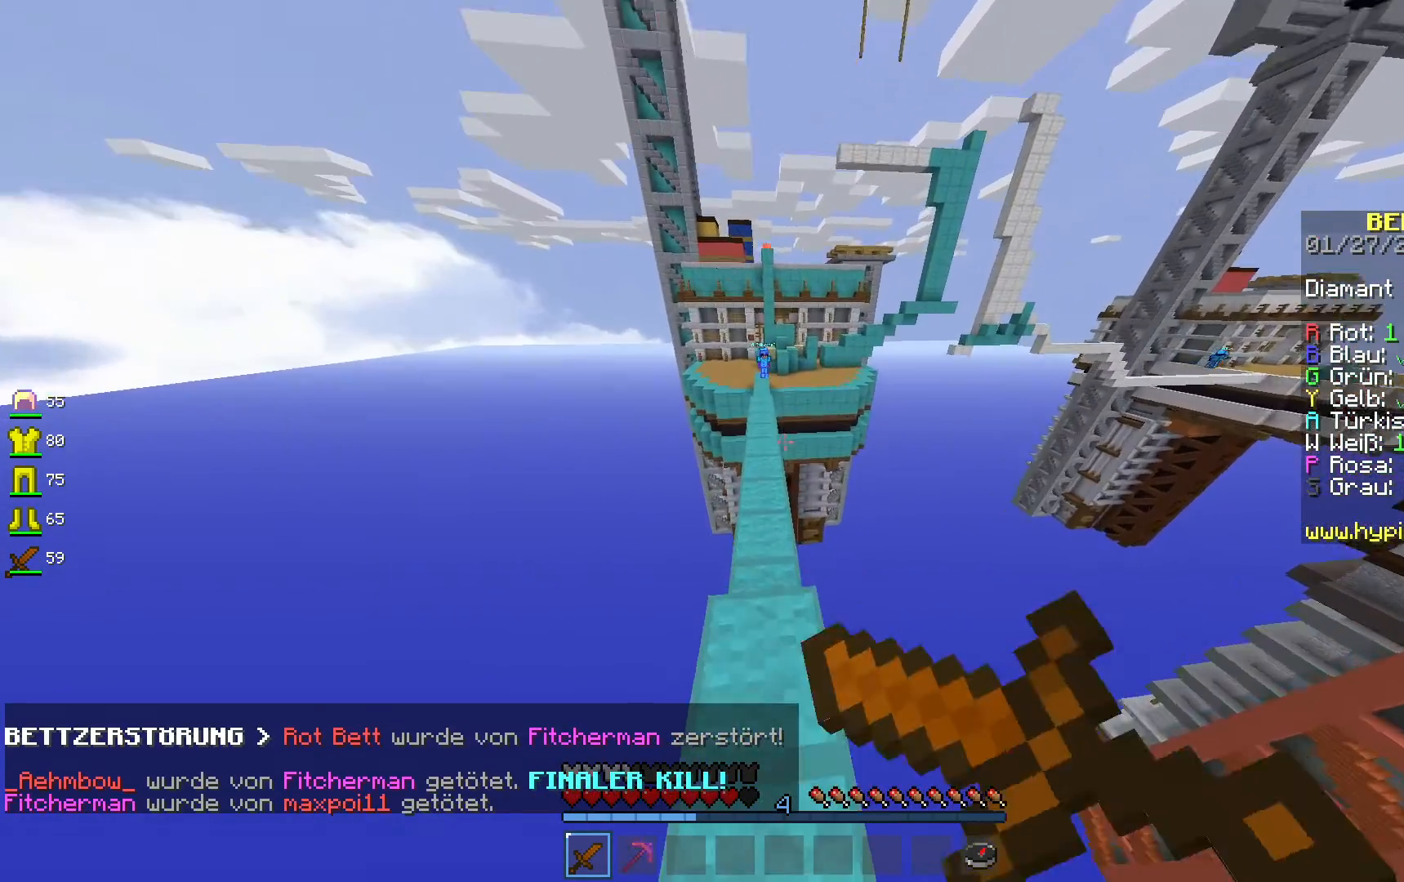
{"keys": ["w"], "mouse": [], "events": [[133, "mouse_right", "up"], [183, "mouse_left", "up"], [267, "space", "up"], [283, "mouse_left", "down"], [450, "mouse_left", "up"]]}
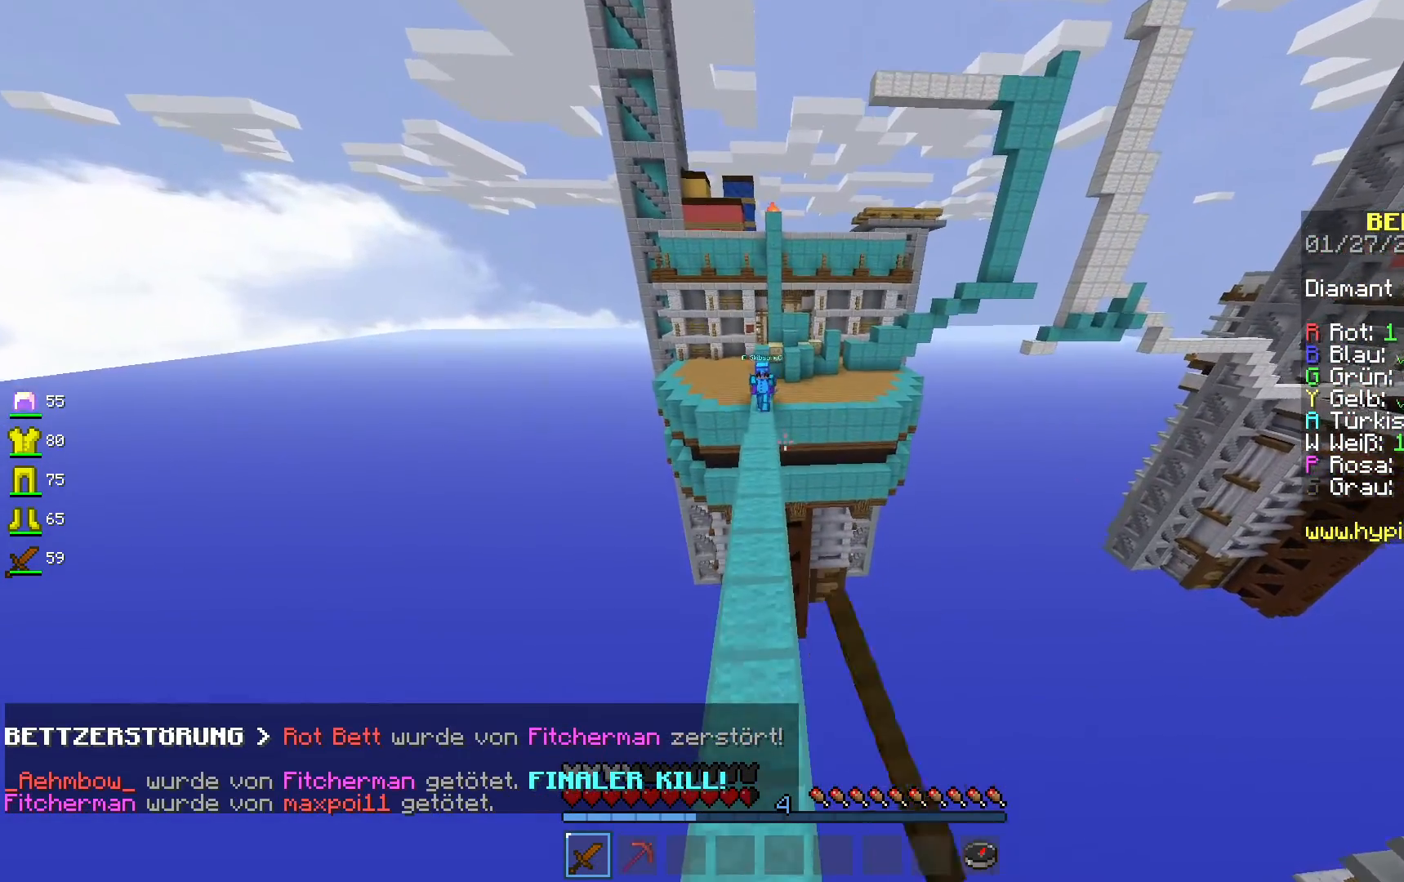
{"keys": ["w"], "mouse": [], "events": [[283, "w", "up"], [400, "w", "down"]]}
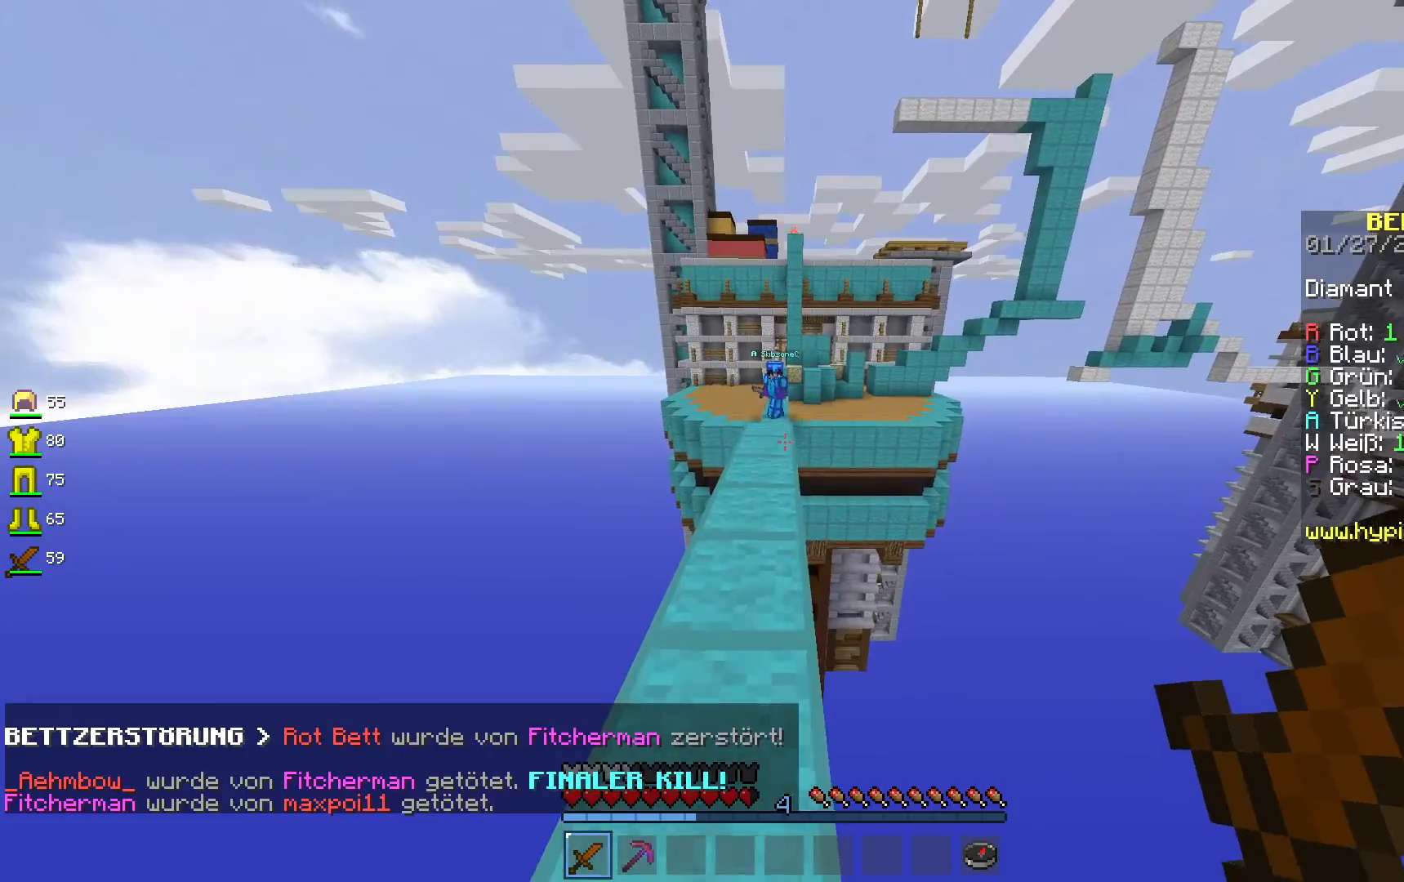
{"keys": ["w"], "mouse": ["left"], "events": [[50, "w", "up"], [100, "w", "down"], [133, "mouse_left", "down"]]}
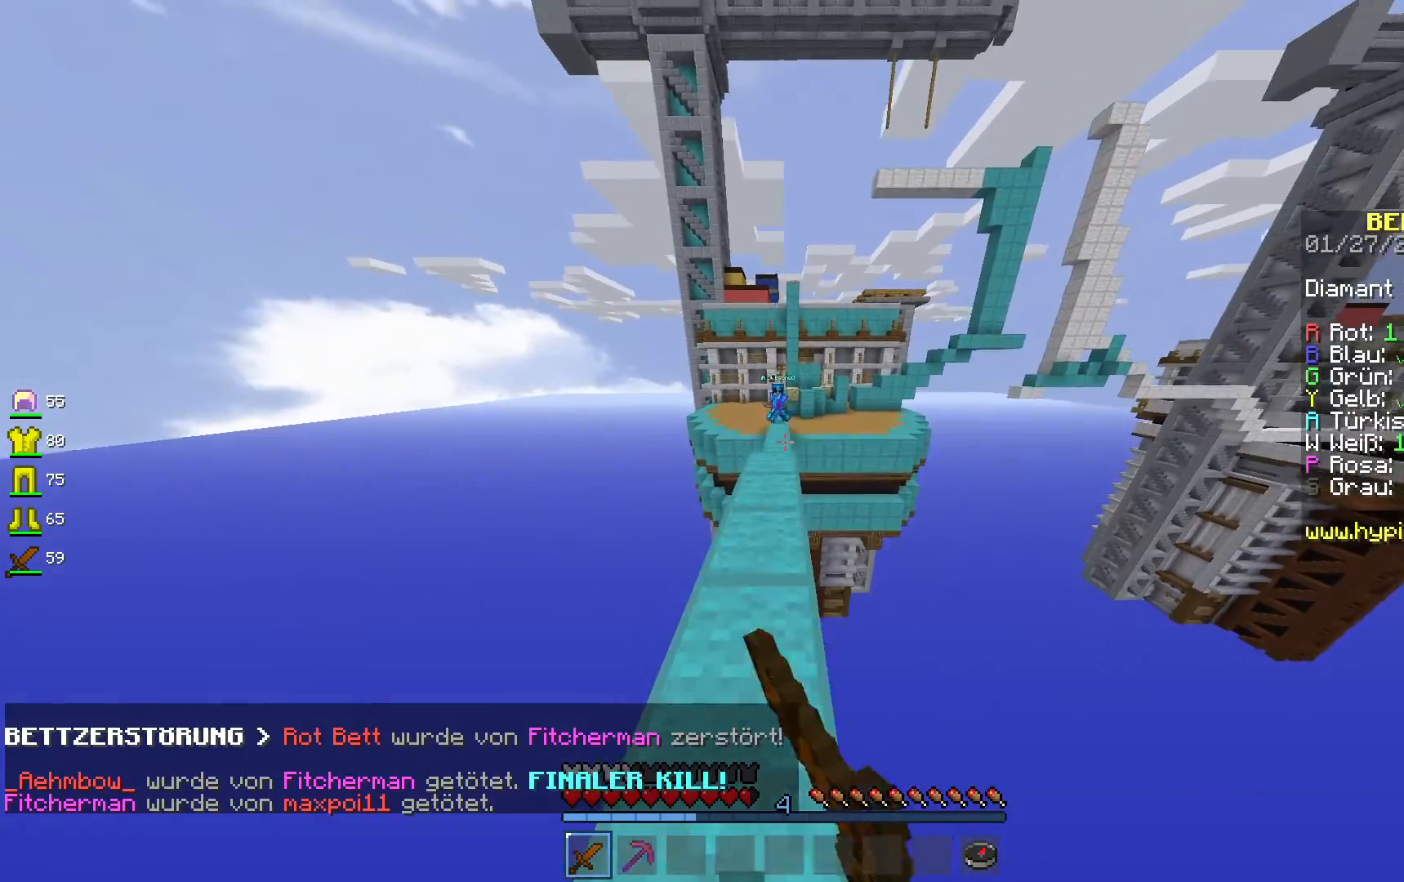
{"keys": ["w"], "mouse": ["left"], "events": []}
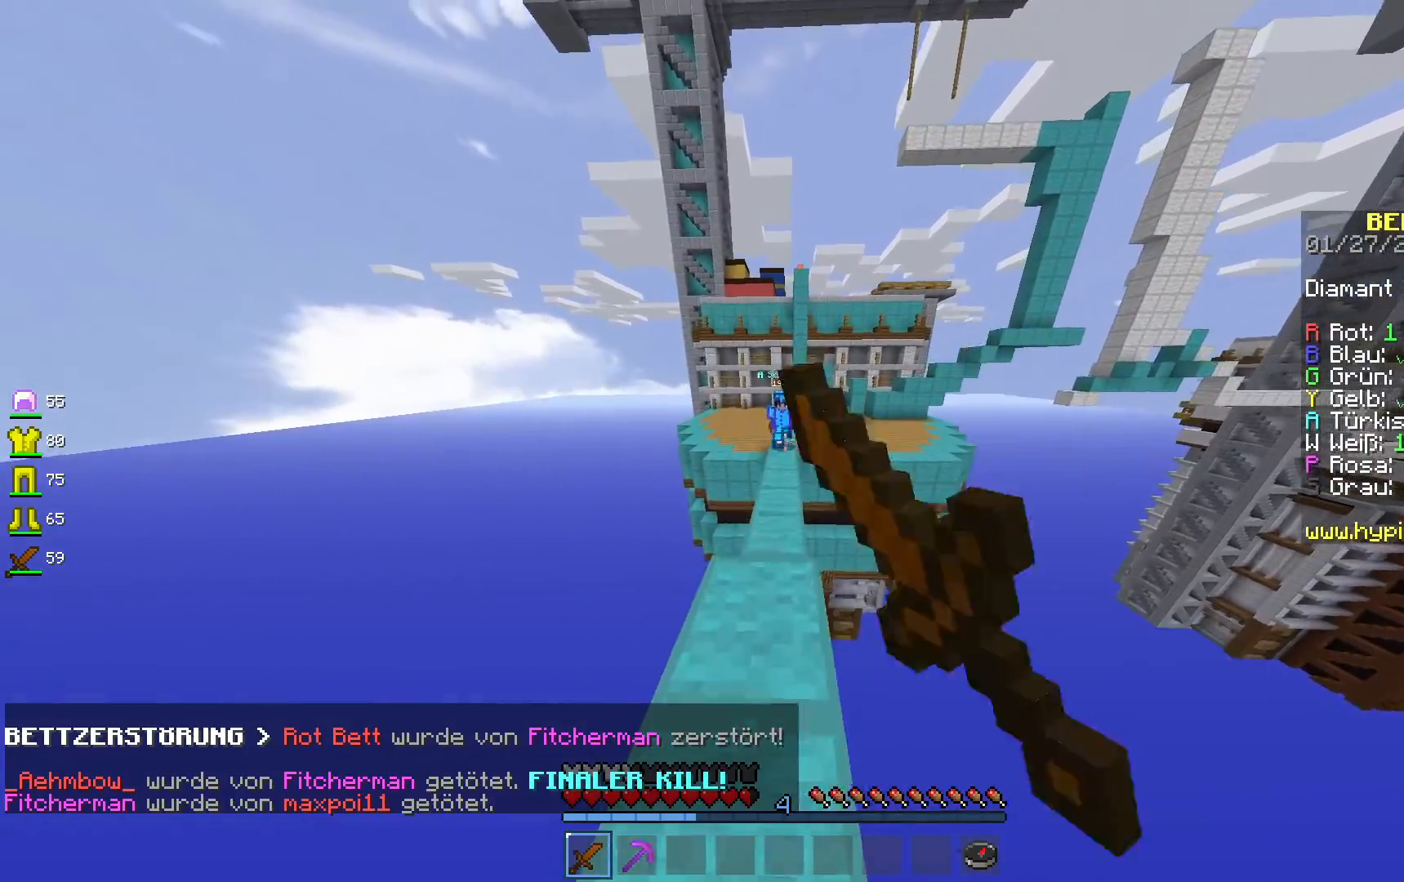
{"keys": ["w"], "mouse": ["left"], "events": []}
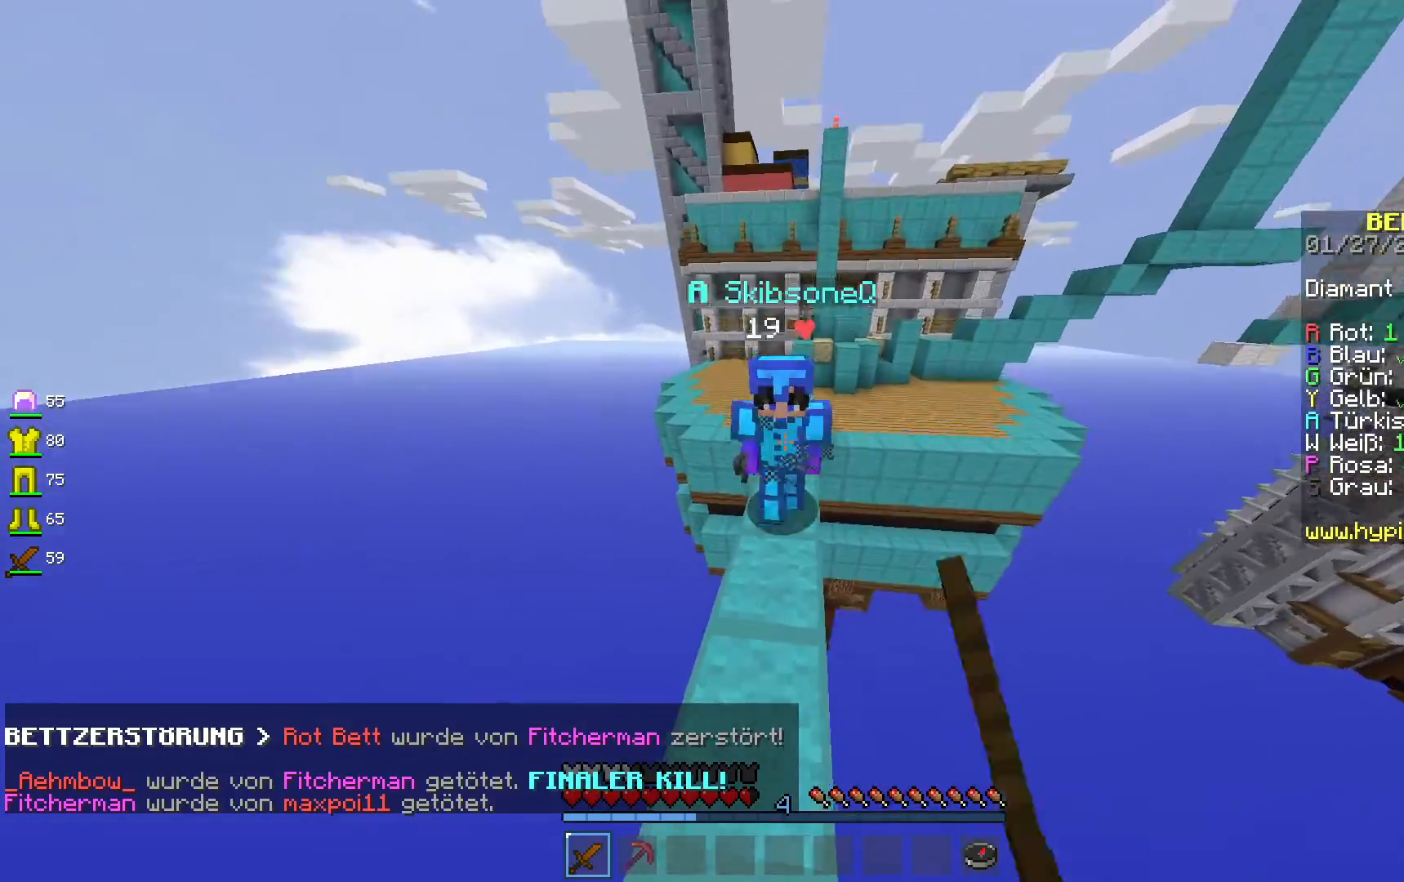
{"keys": ["a", "w"], "mouse": ["left"], "events": [[467, "a", "down"]]}
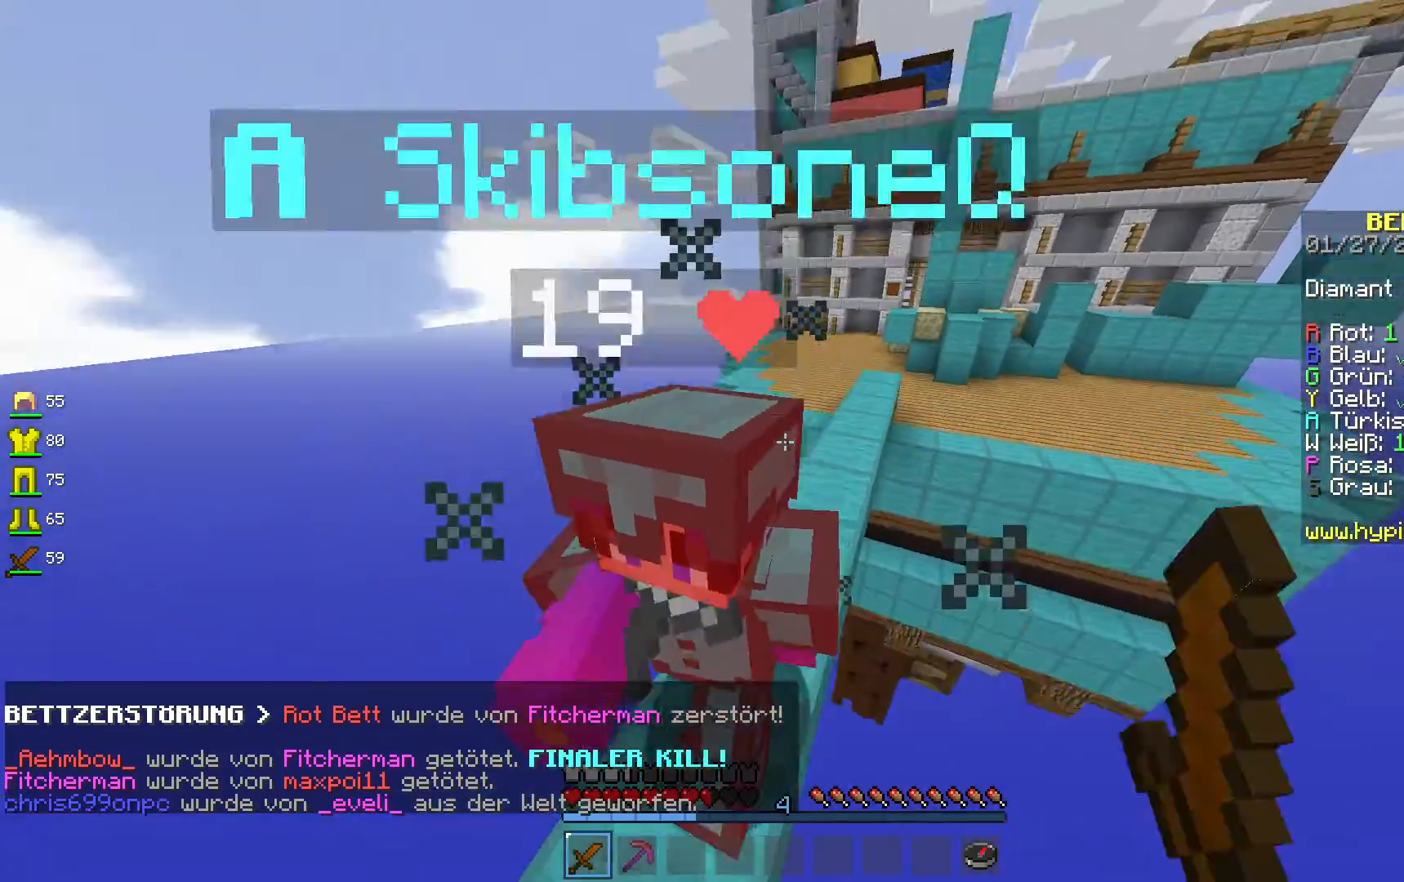
{"keys": ["w"], "mouse": ["left"], "events": [[117, "a", "up"]]}
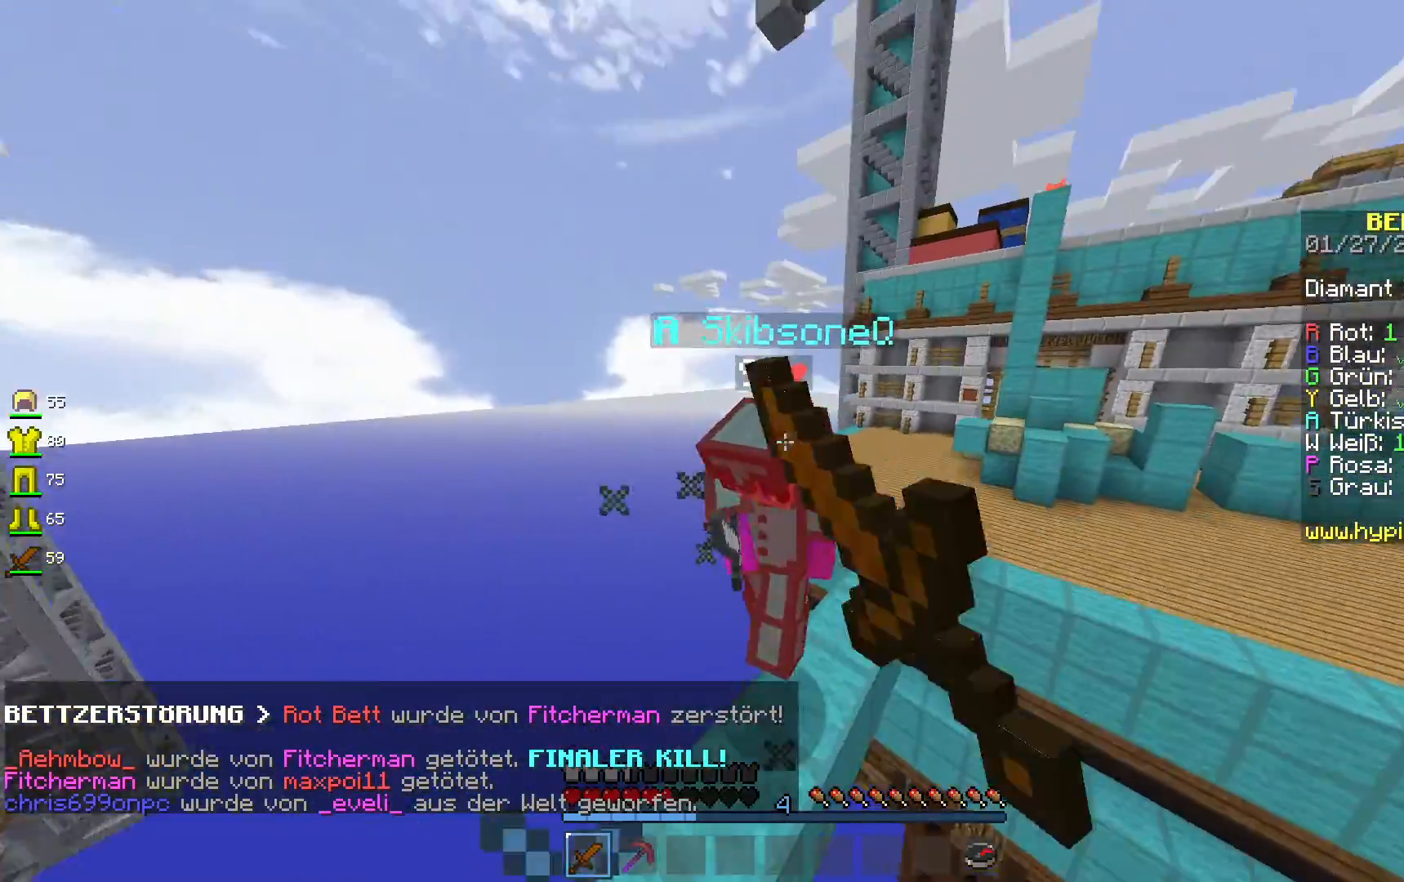
{"keys": ["space", "w"], "mouse": ["left"], "events": [[217, "space", "down"]]}
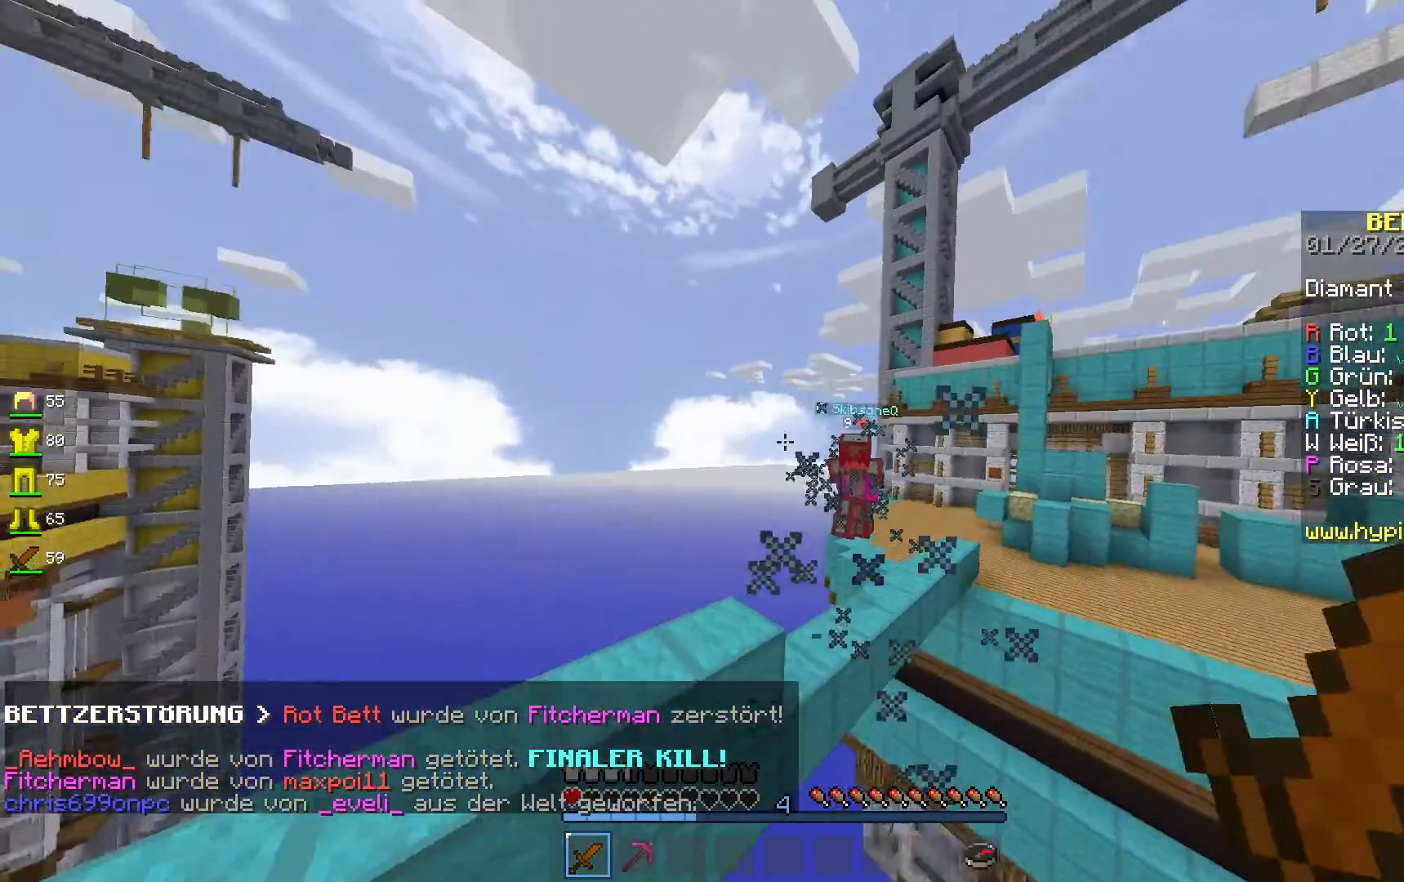
{"keys": ["space", "w"], "mouse": [], "events": [[417, "mouse_left", "up"]]}
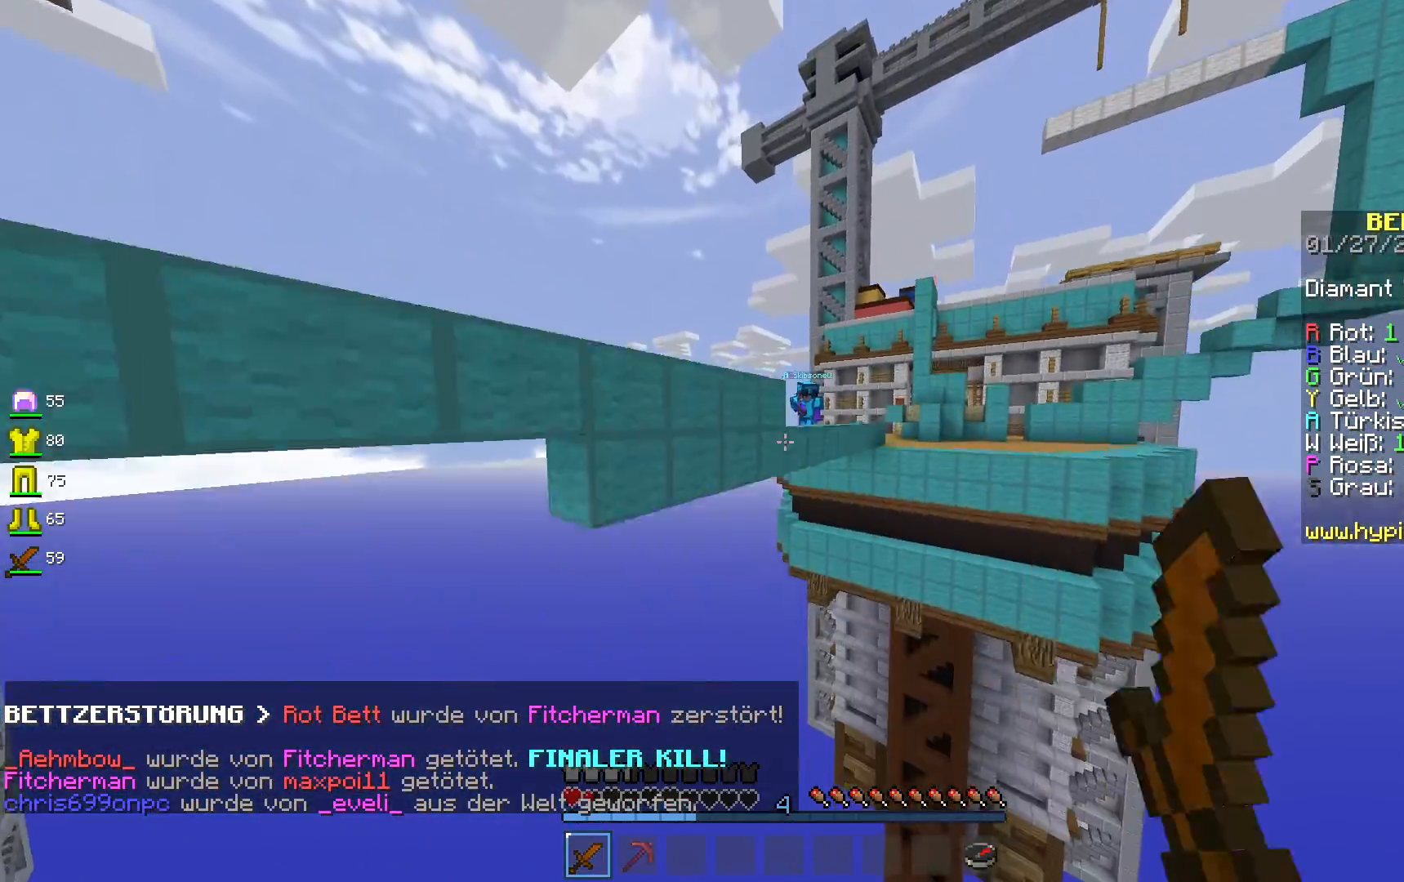
{"keys": ["space", "w"], "mouse": ["left", "right"], "events": [[100, "mouse_left", "down"], [150, "mouse_right", "down"]]}
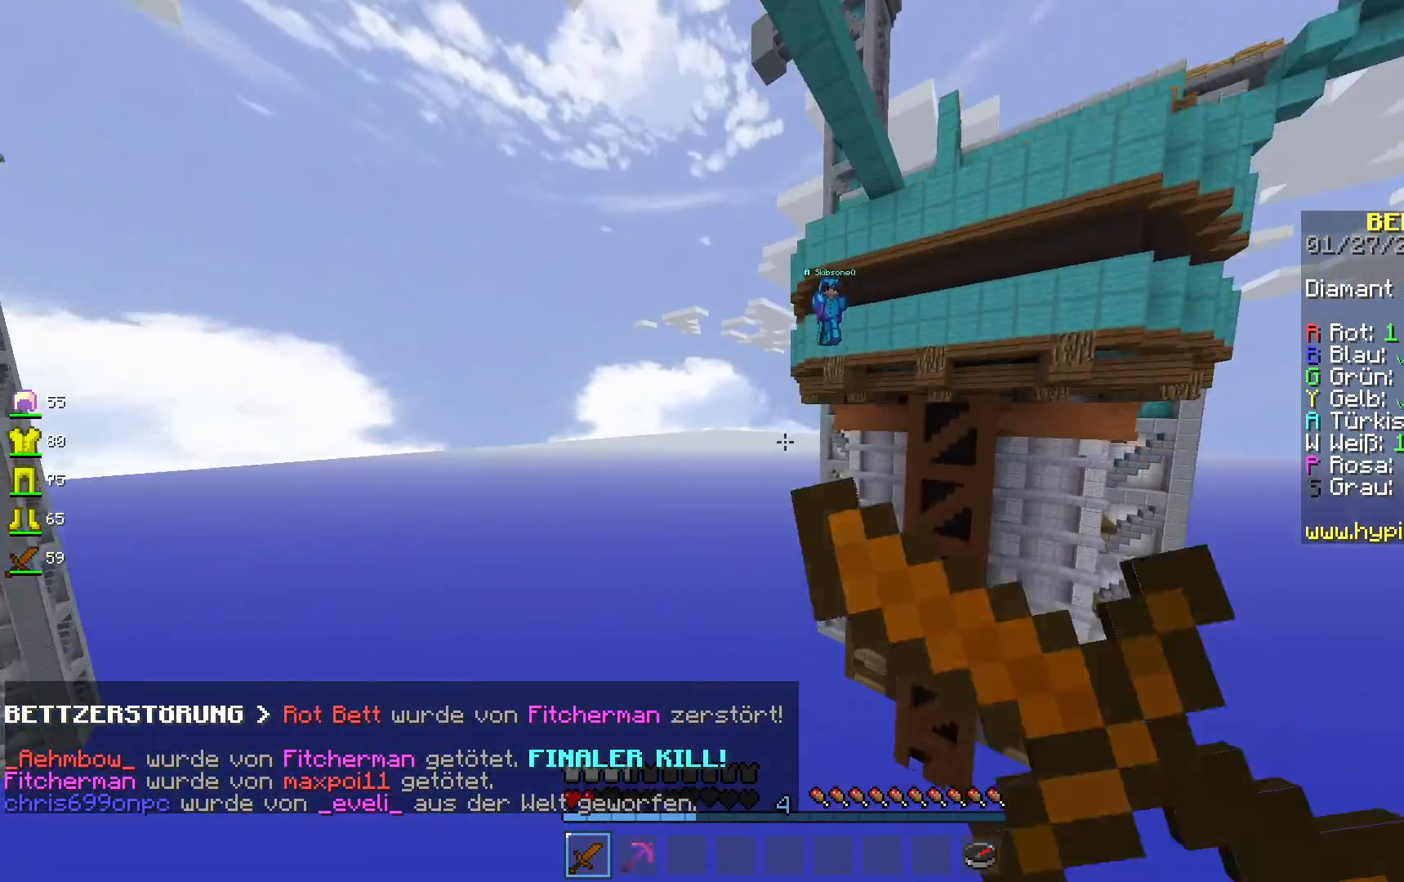
{"keys": [], "mouse": [], "events": [[83, "mouse_right", "up"], [117, "mouse_left", "up"], [183, "space", "up"], [233, "w", "up"]]}